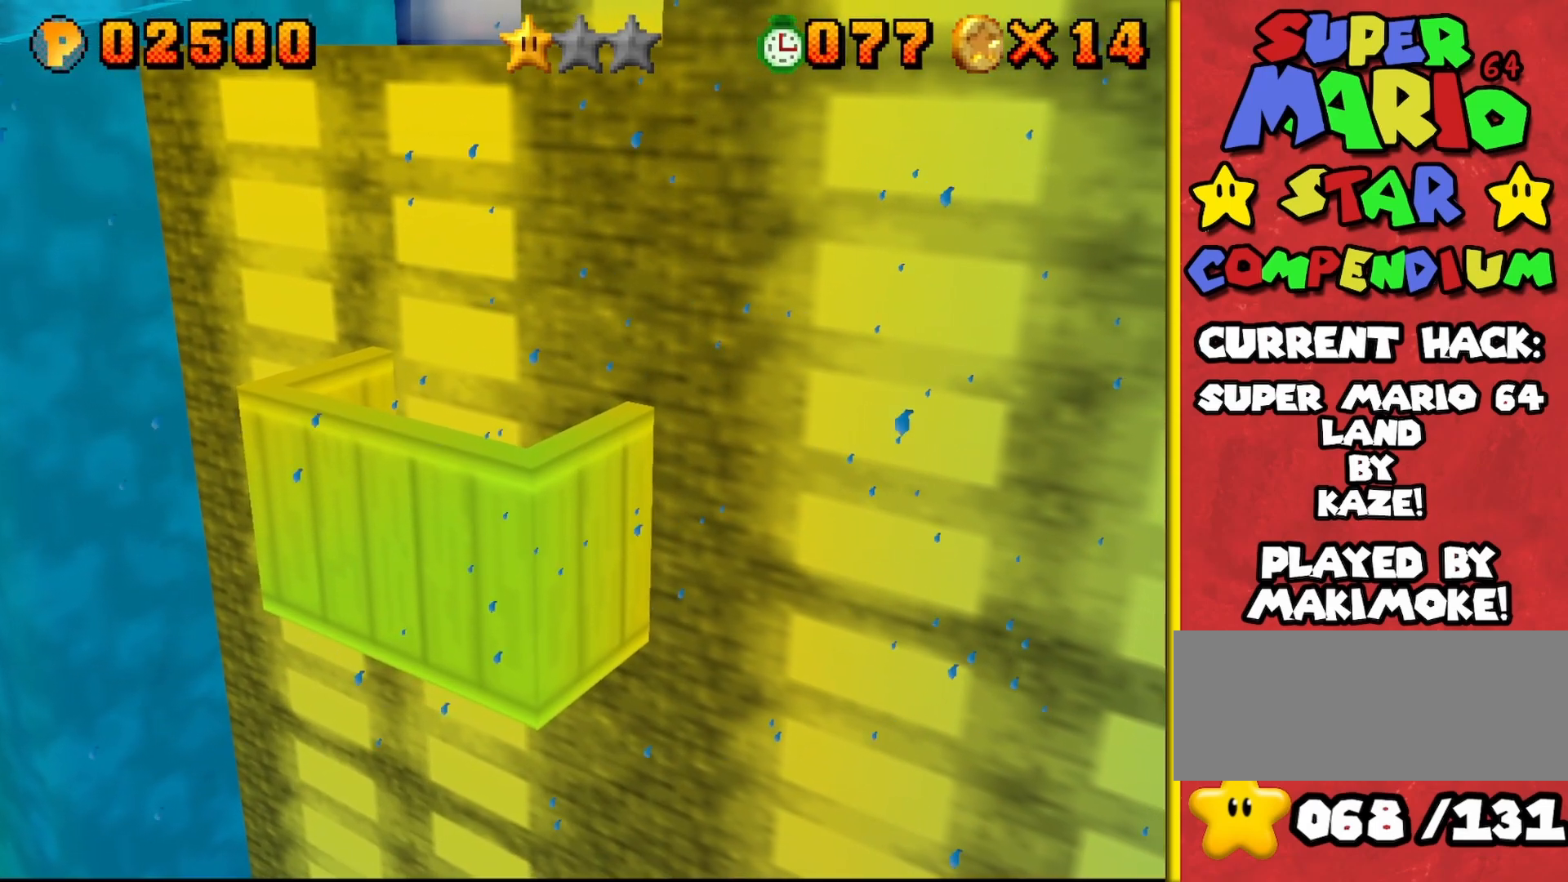
Gameplay with a controller (Nintendo layout); each line is a JSON object with the inputs held at the frame after it. "events" lists button and stick changes between this image and that frame as [ms after this image, input, new state], when the widget could be followed in between. Not read: L3 R3.
{"buttons": [], "left_stick": "center", "events": []}
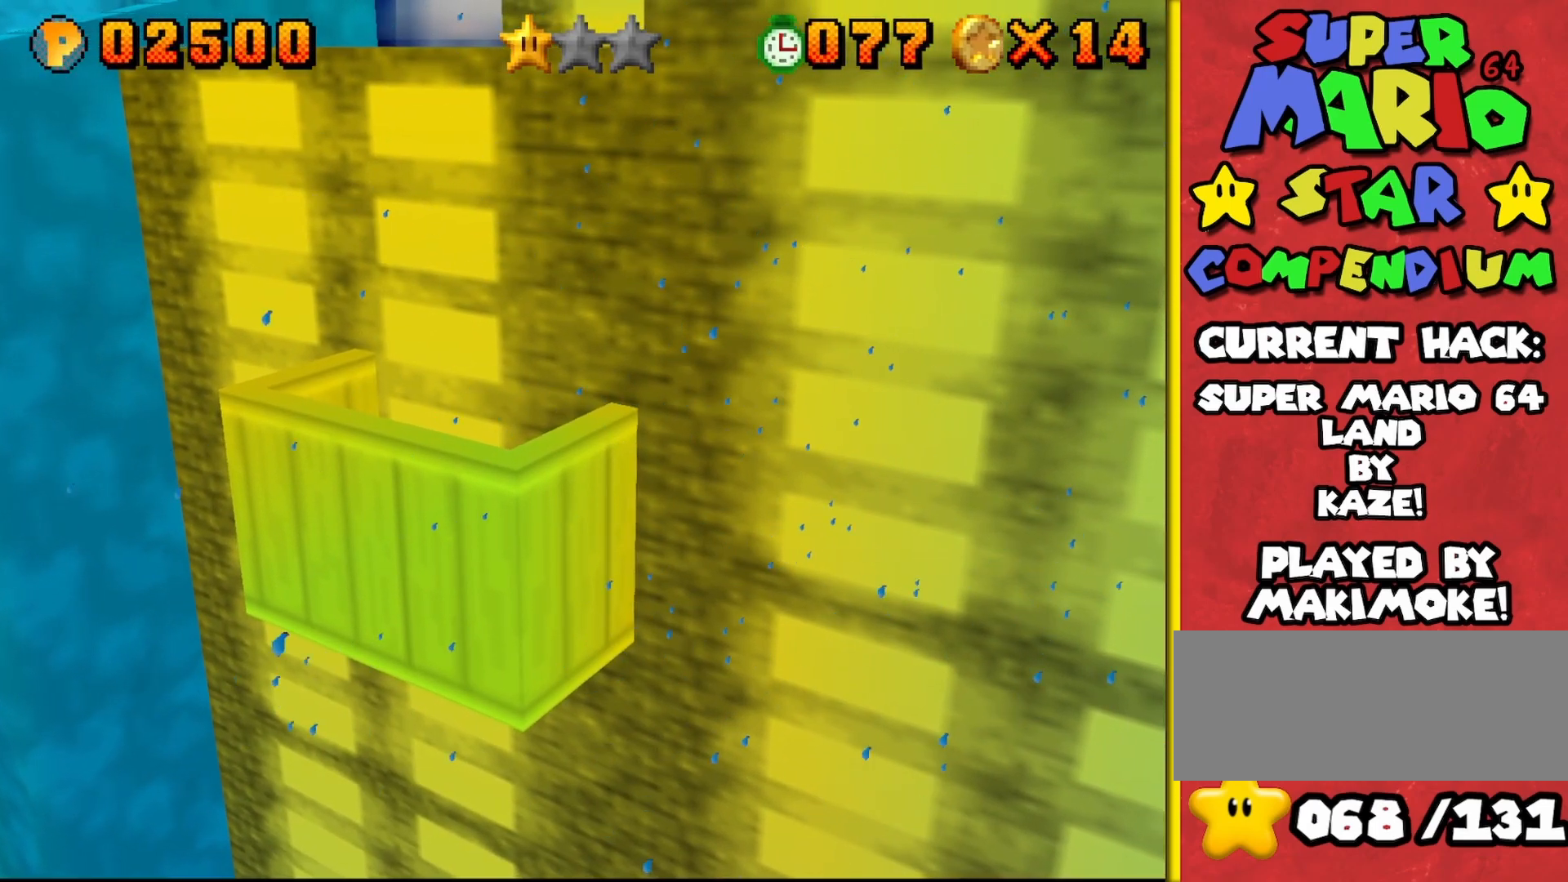
{"buttons": ["Z"], "left_stick": "center", "events": [[117, "left_stick", "up"], [233, "left_stick", "center"], [283, "A", "down"], [417, "A", "up"], [417, "Z", "down"]]}
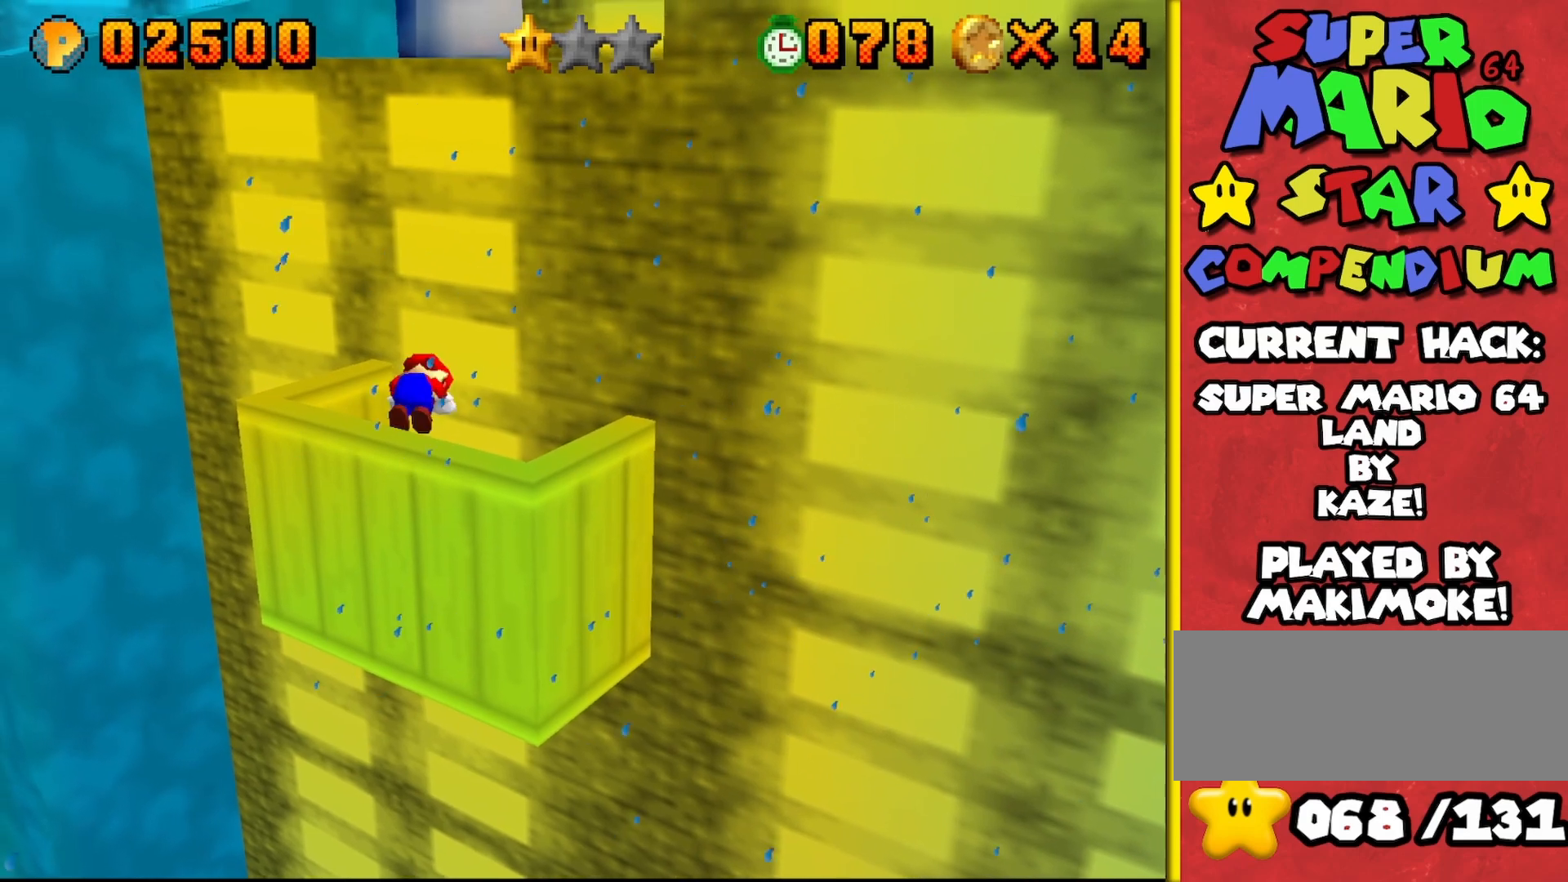
{"buttons": [], "left_stick": "center", "events": [[67, "Z", "up"]]}
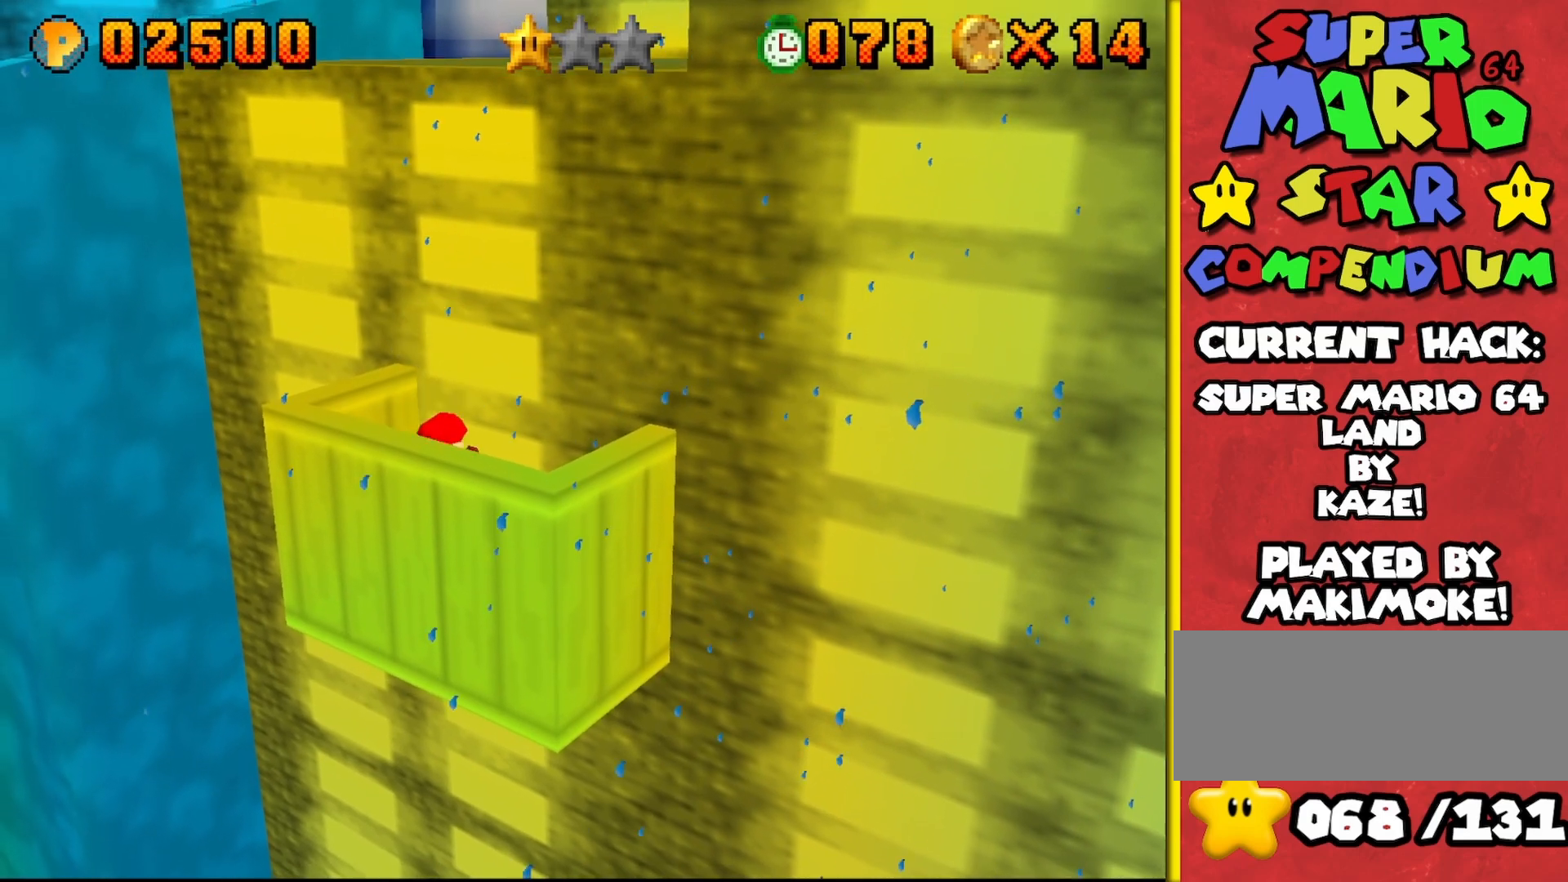
{"buttons": ["A"], "left_stick": "center", "events": [[150, "A", "down"]]}
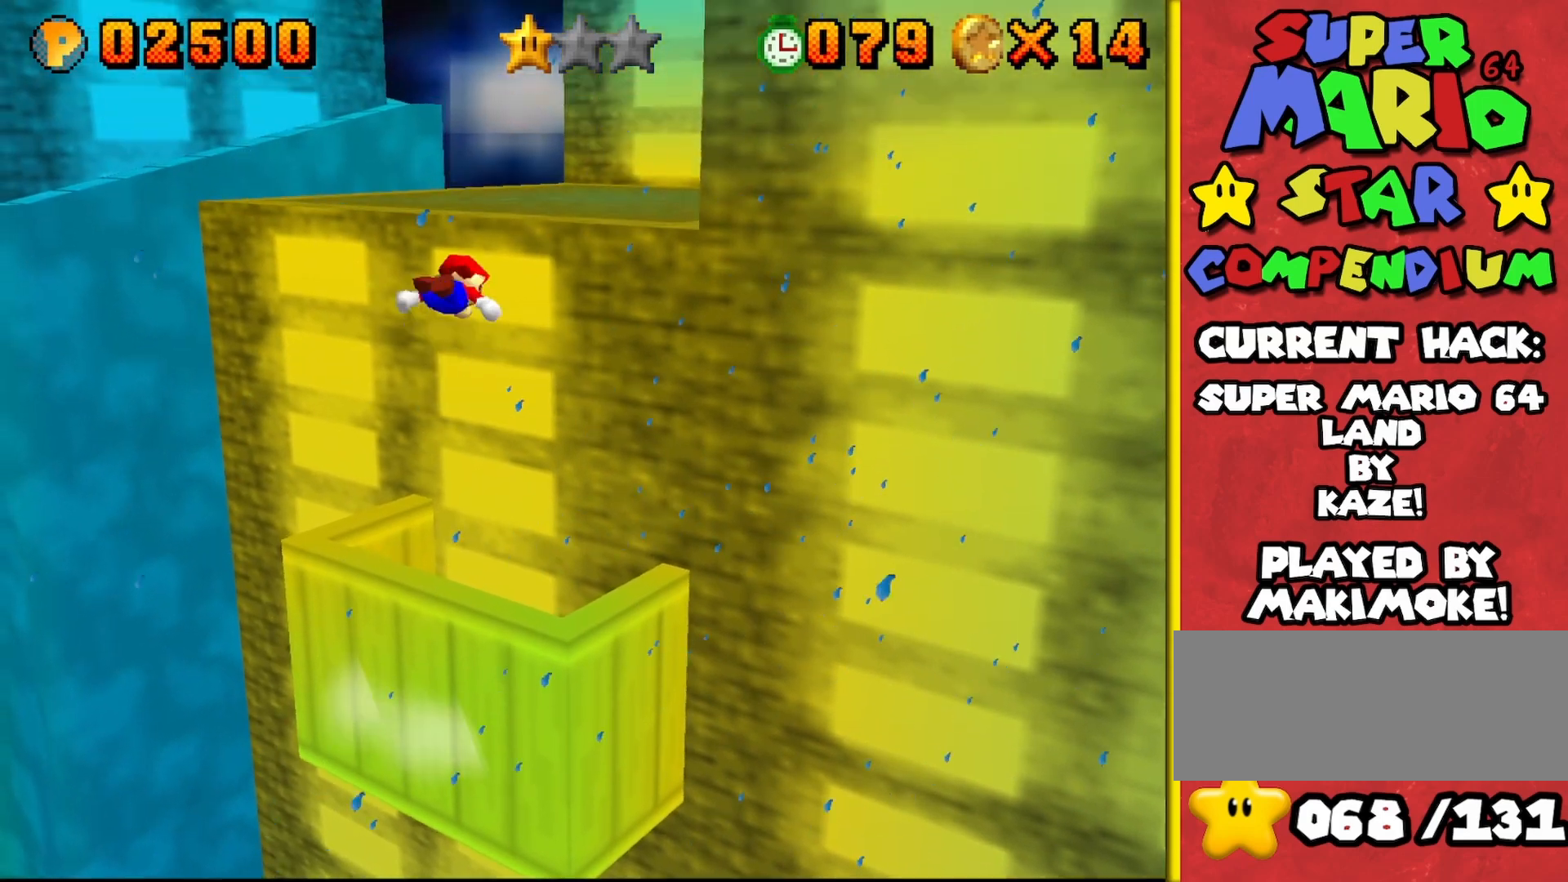
{"buttons": [], "left_stick": "up", "events": [[117, "left_stick", "down-left"], [200, "A", "up"], [250, "left_stick", "up-right"], [317, "left_stick", "up-left"], [367, "left_stick", "down-left"], [433, "left_stick", "right"], [483, "left_stick", "up"]]}
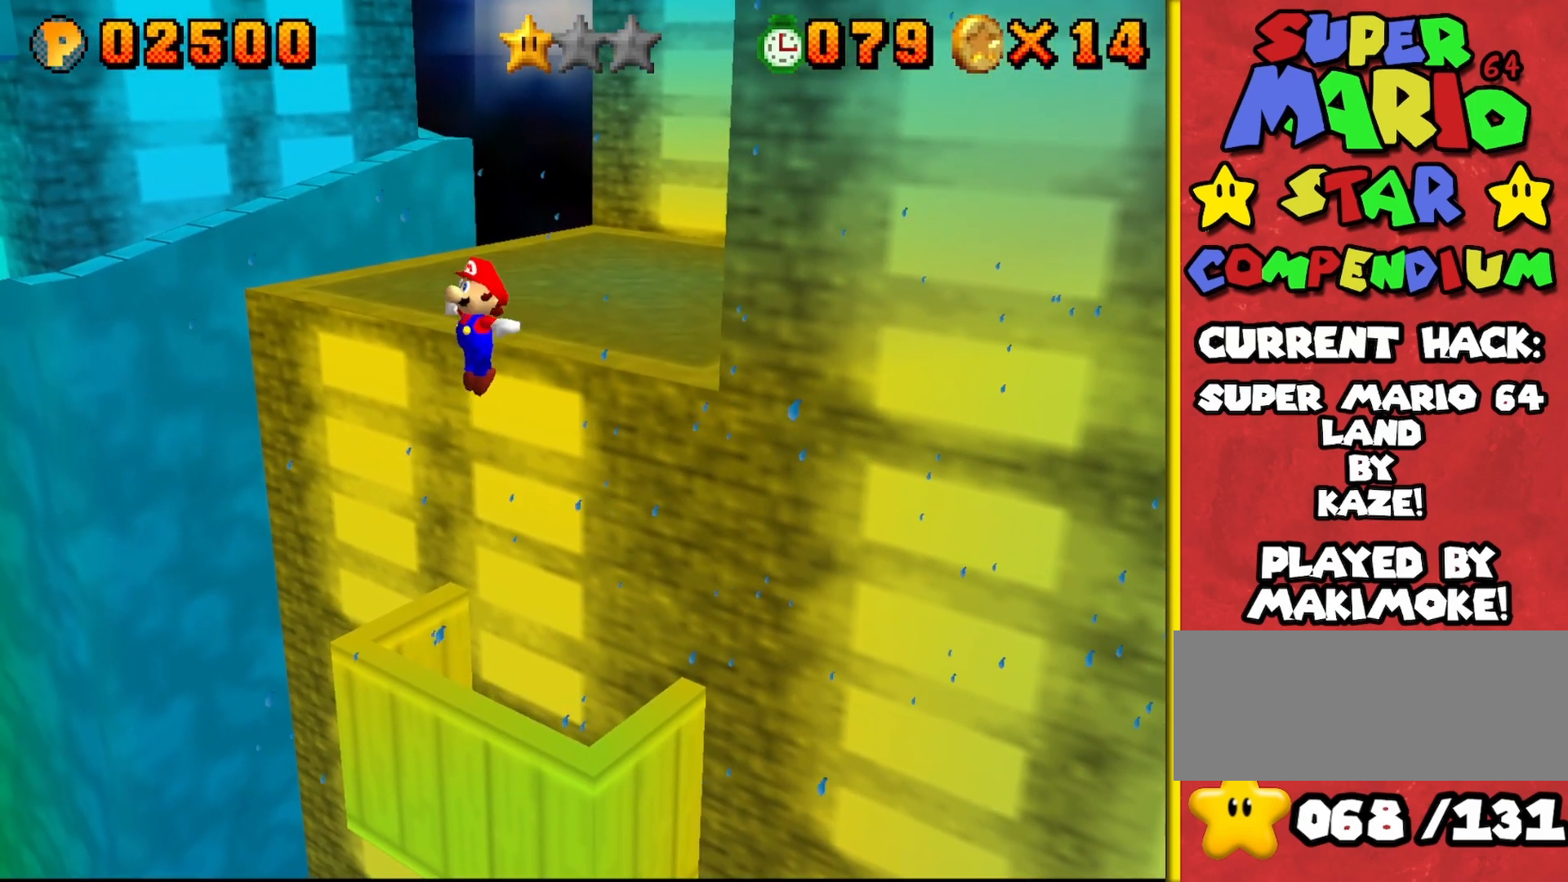
{"buttons": [], "left_stick": "up-right", "events": [[183, "left_stick", "up-right"]]}
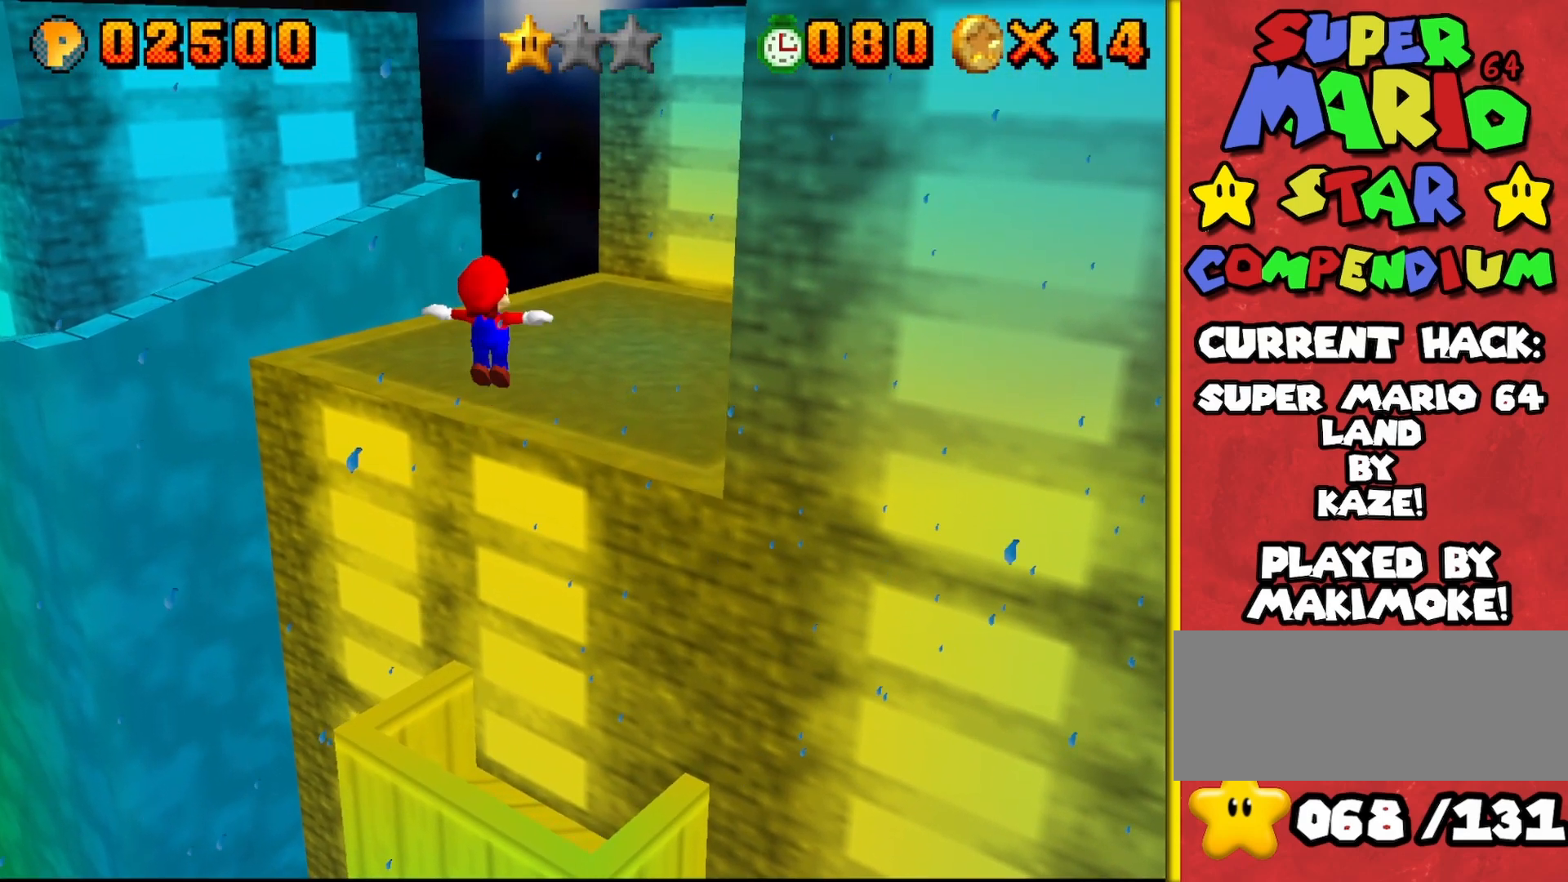
{"buttons": [], "left_stick": "up-right", "events": []}
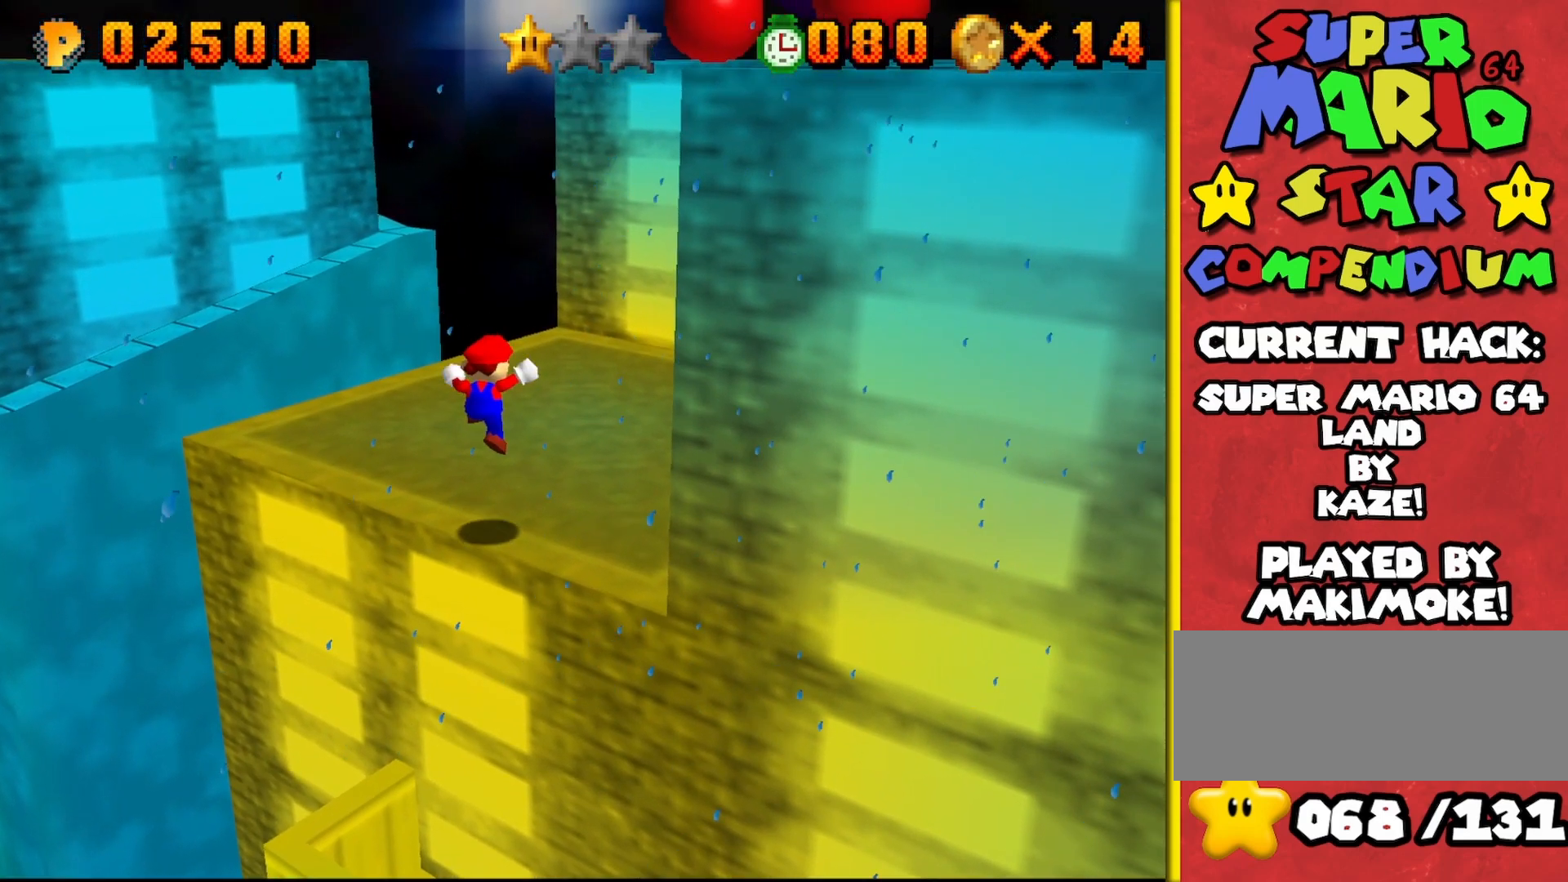
{"buttons": ["A"], "left_stick": "center", "events": [[117, "left_stick", "up"], [233, "left_stick", "up-left"], [450, "left_stick", "center"], [500, "A", "down"]]}
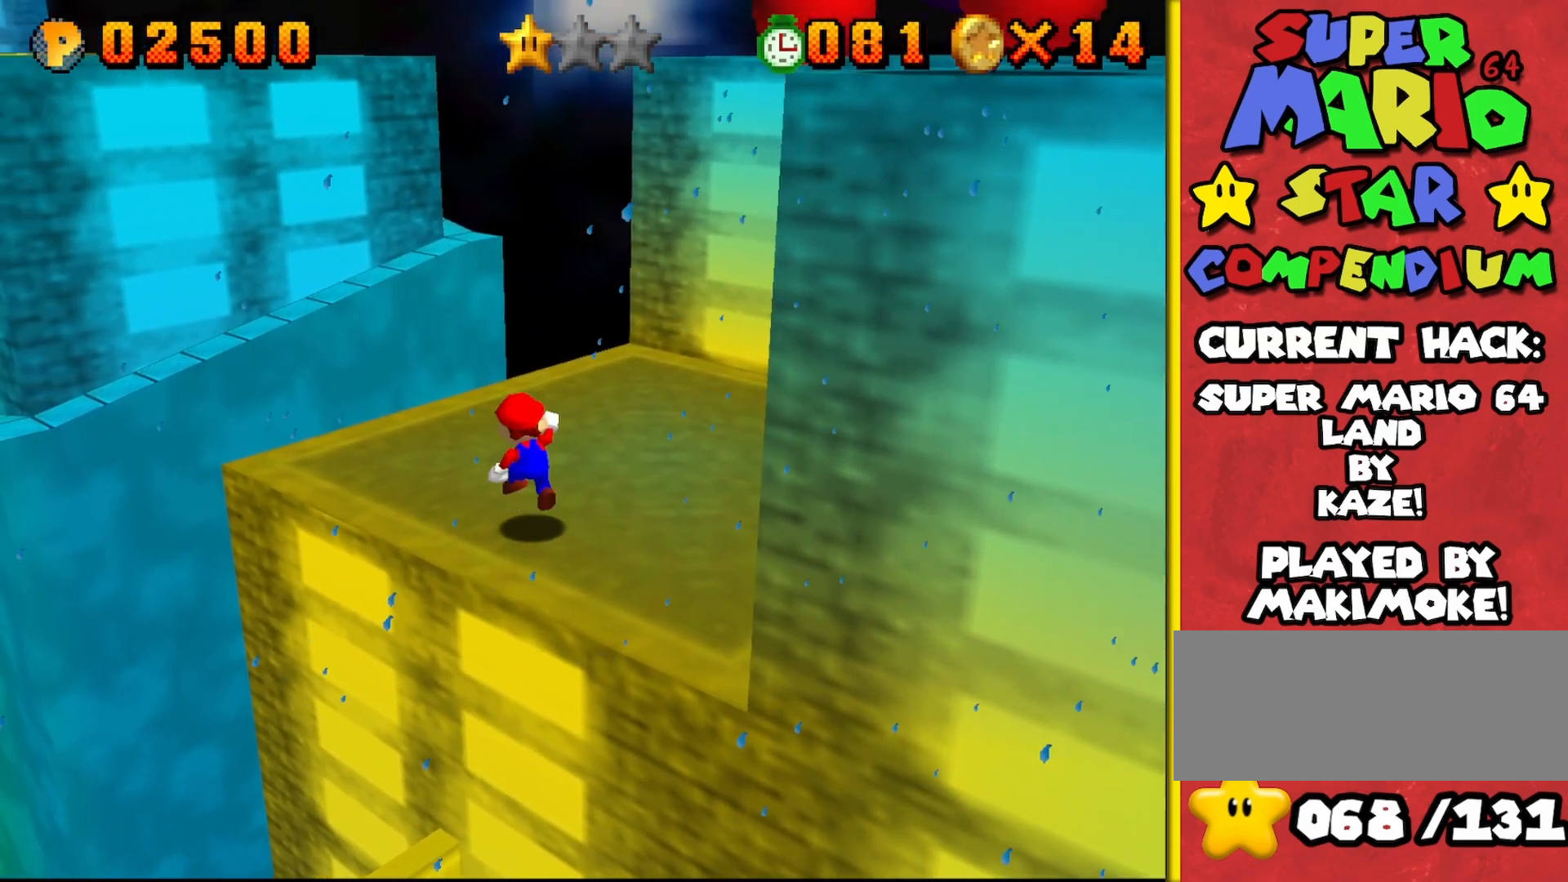
{"buttons": [], "left_stick": "up", "events": [[83, "A", "up"], [233, "left_stick", "up-right"], [283, "left_stick", "up"]]}
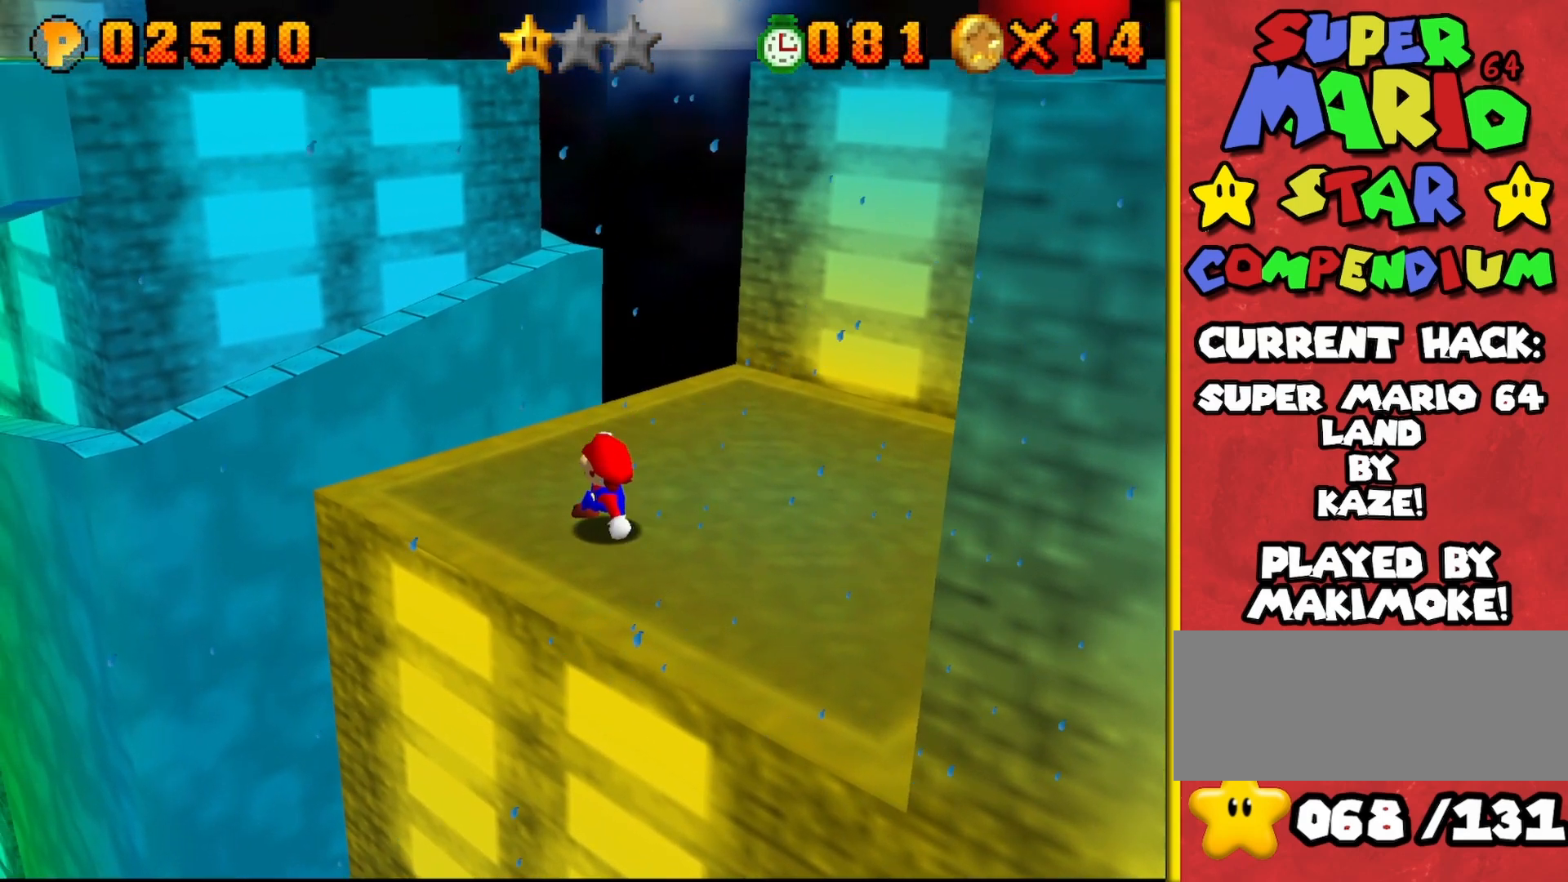
{"buttons": [], "left_stick": "up-right", "events": [[67, "A", "down"], [133, "A", "up"], [417, "left_stick", "up-right"]]}
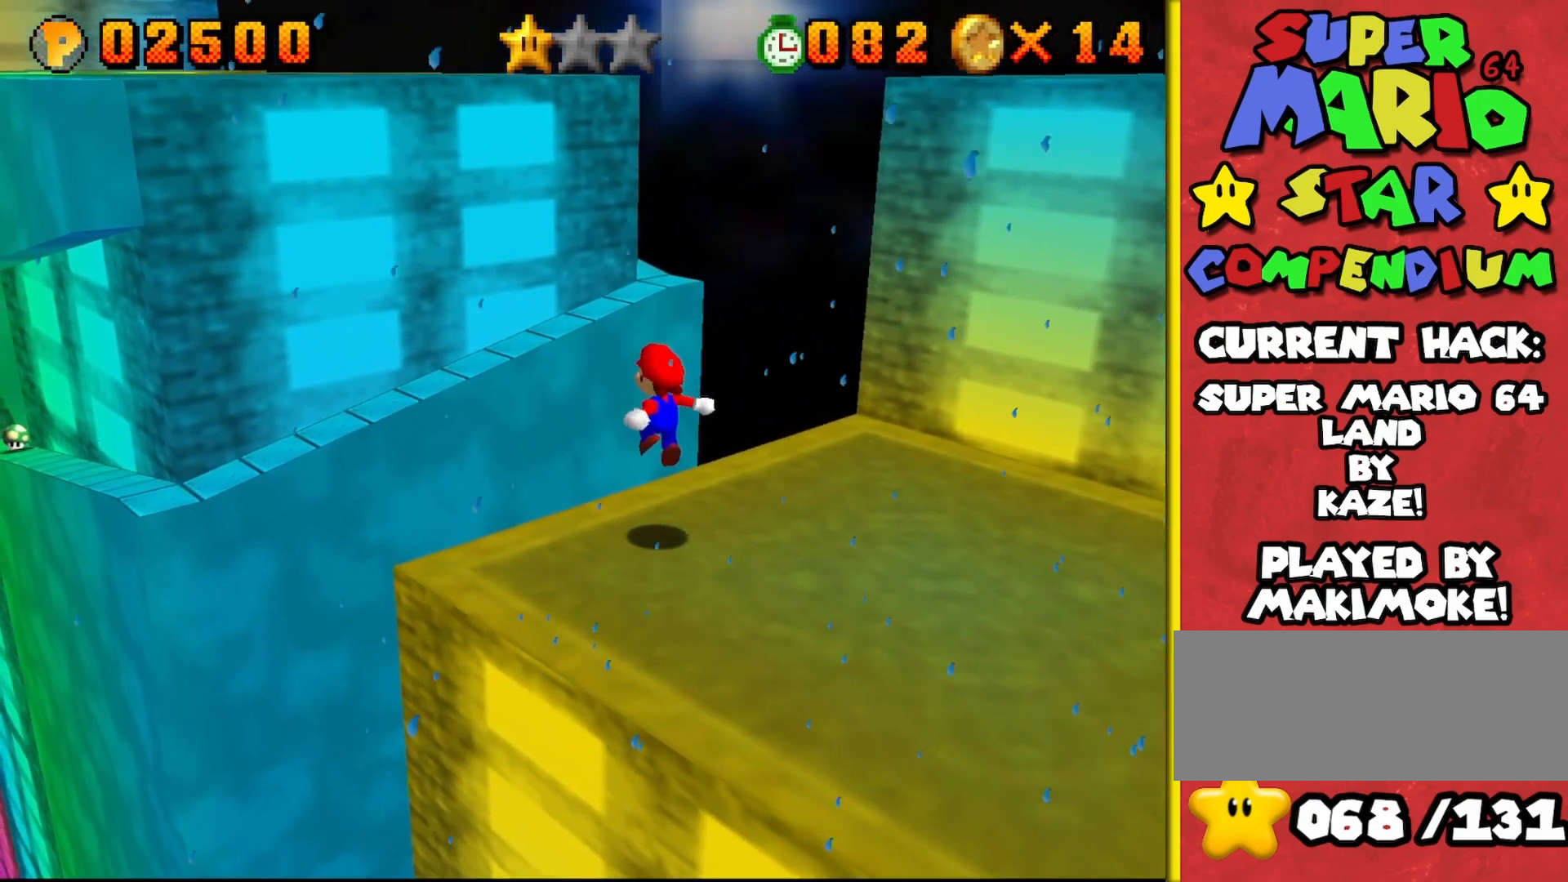
{"buttons": ["A"], "left_stick": "up-left", "events": [[183, "A", "down"], [183, "left_stick", "up-left"]]}
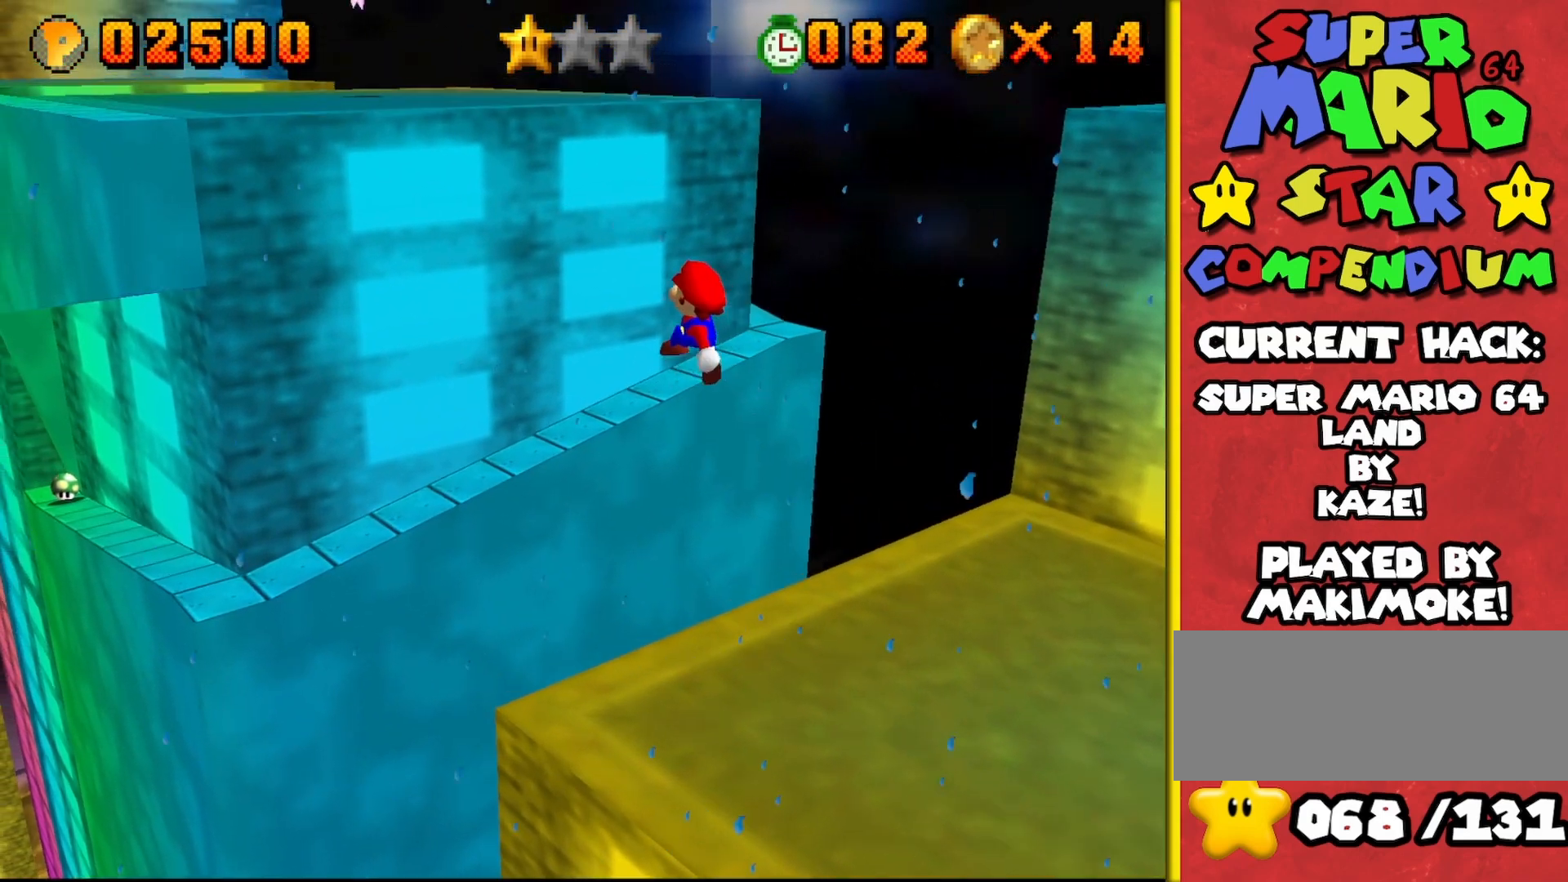
{"buttons": [], "left_stick": "center", "events": [[200, "A", "up"], [317, "left_stick", "center"]]}
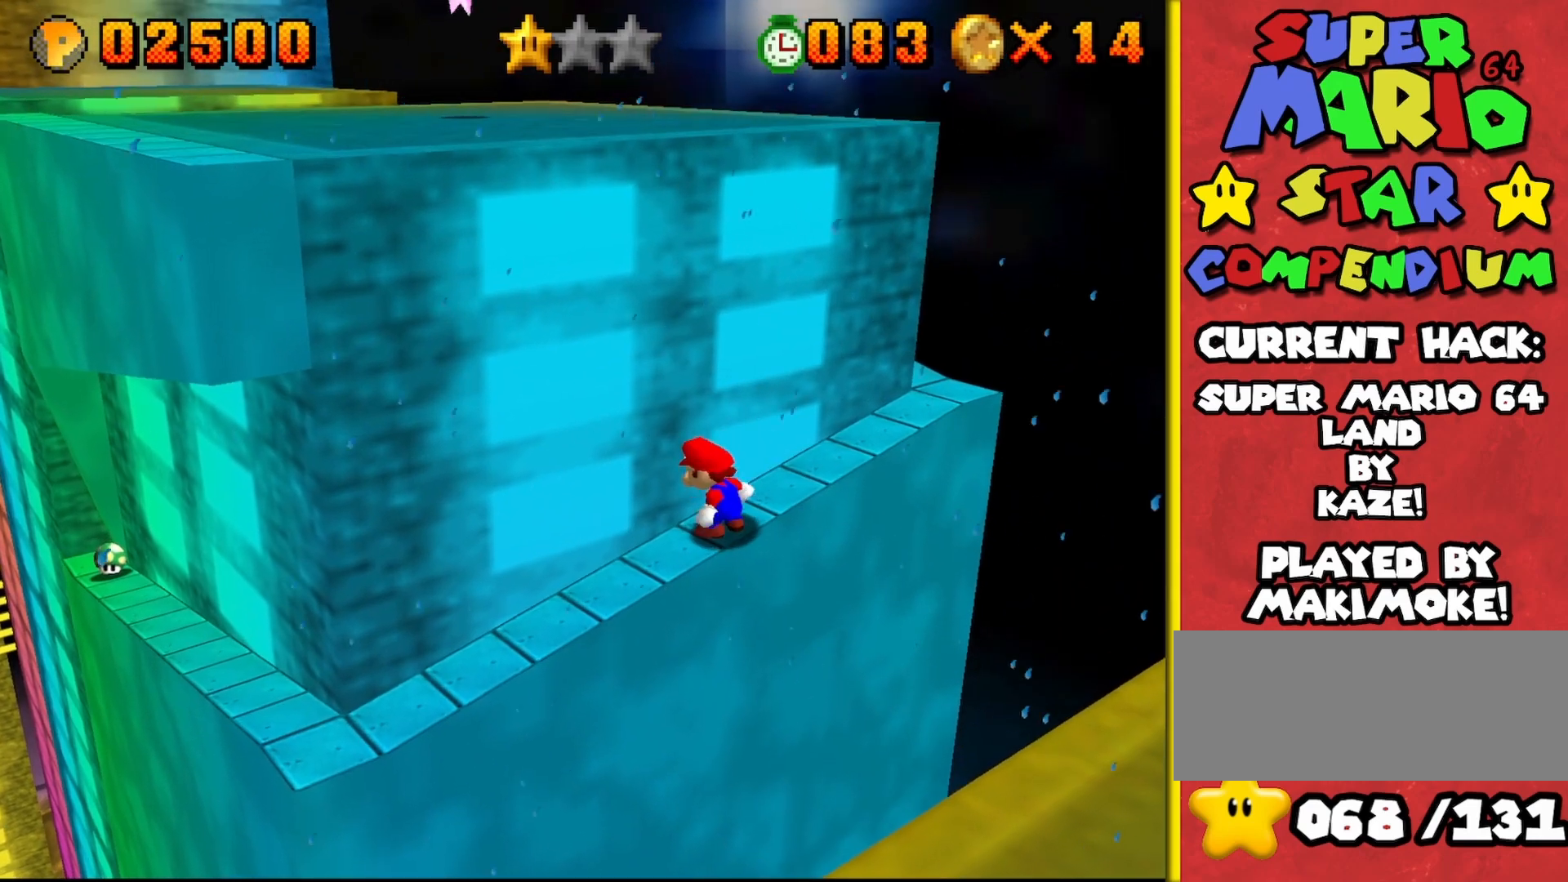
{"buttons": [], "left_stick": "up", "events": [[217, "left_stick", "up"], [367, "left_stick", "up-right"], [467, "left_stick", "up"]]}
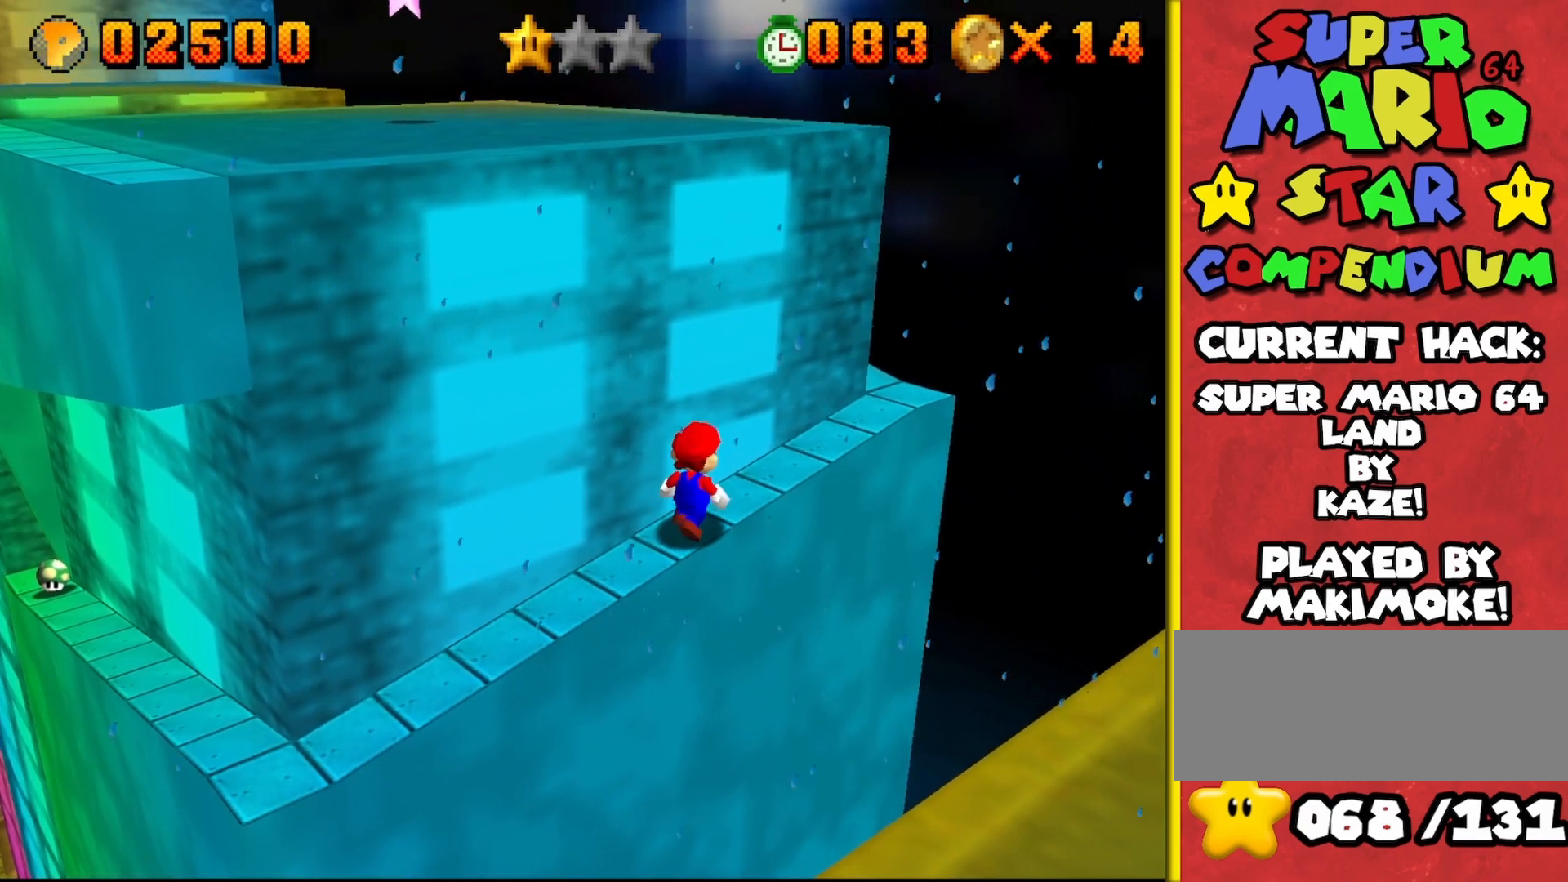
{"buttons": [], "left_stick": "up-right", "events": [[150, "A", "down"], [217, "A", "up"], [217, "left_stick", "up-right"]]}
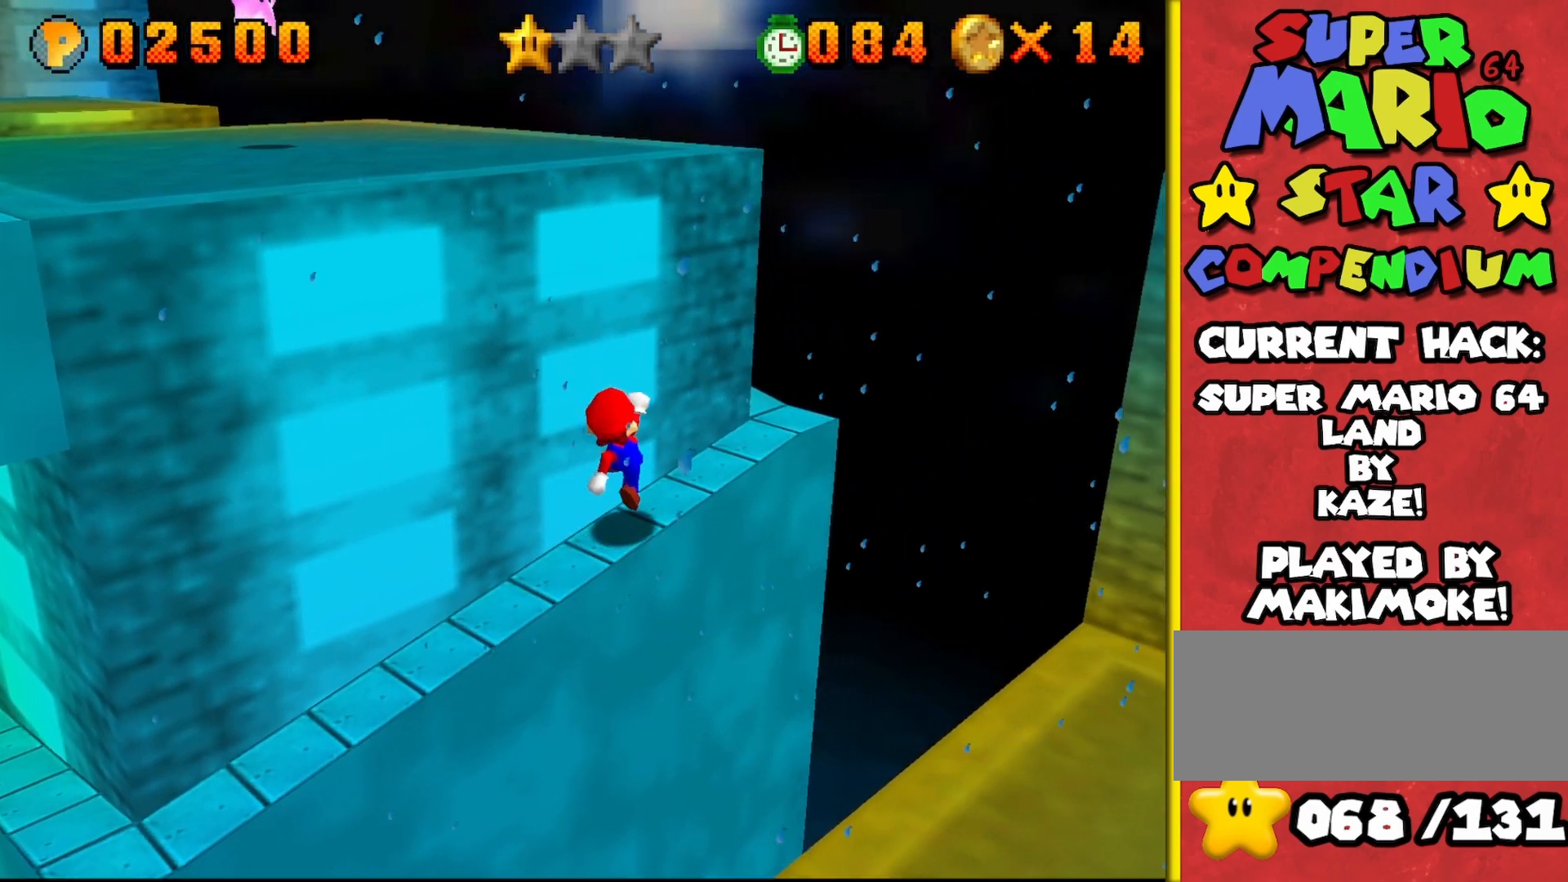
{"buttons": ["A"], "left_stick": "left", "events": [[117, "A", "down"], [117, "left_stick", "up-left"], [167, "left_stick", "left"]]}
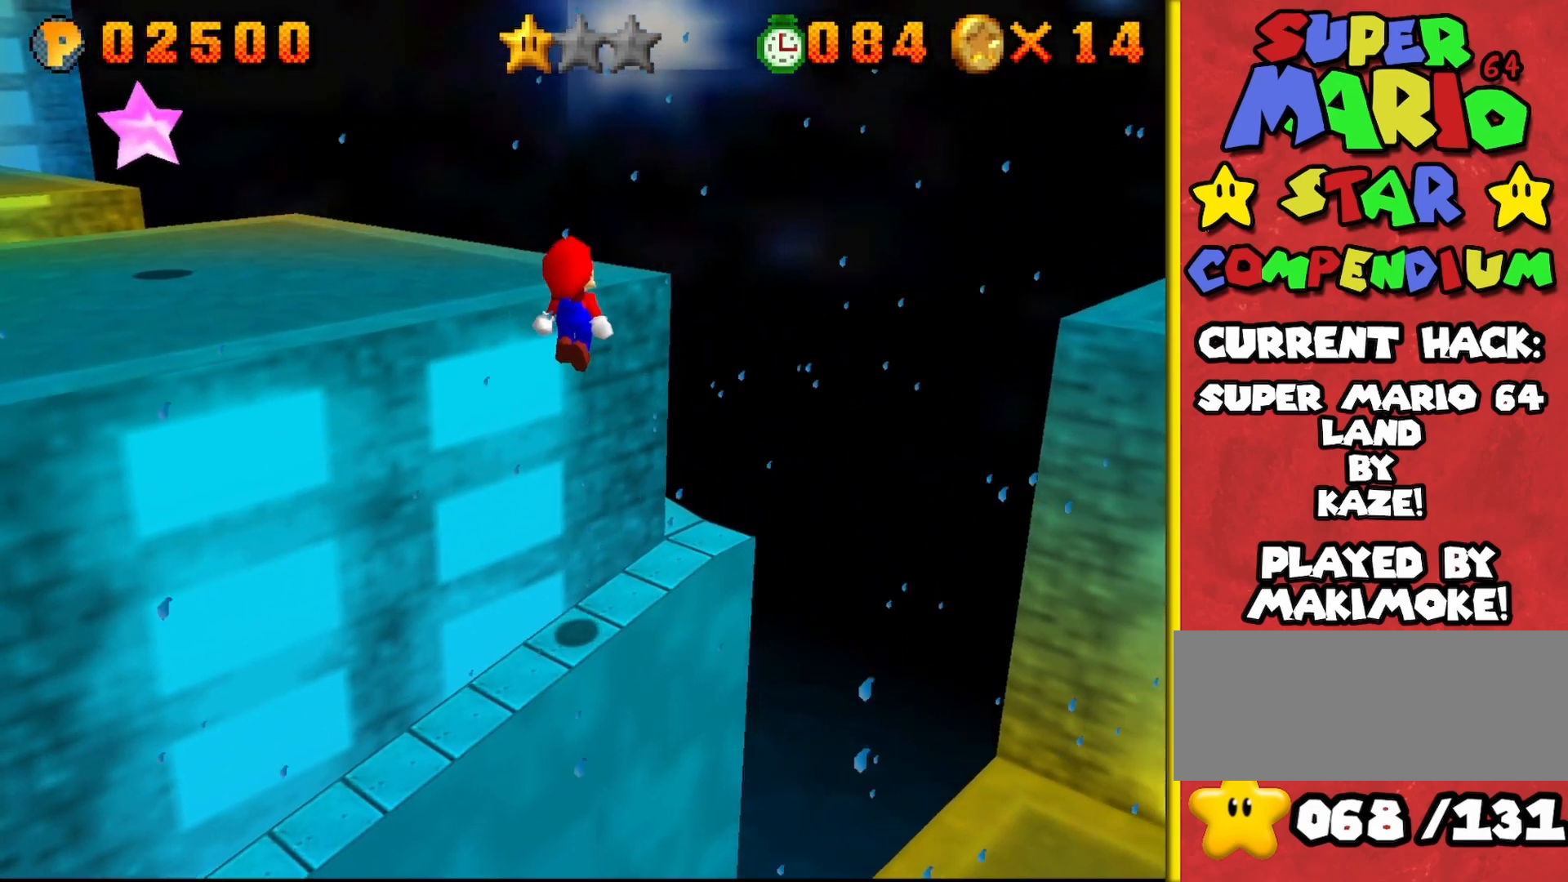
{"buttons": [], "left_stick": "up-left", "events": [[50, "left_stick", "up-left"], [67, "A", "up"], [367, "A", "down"], [500, "A", "up"]]}
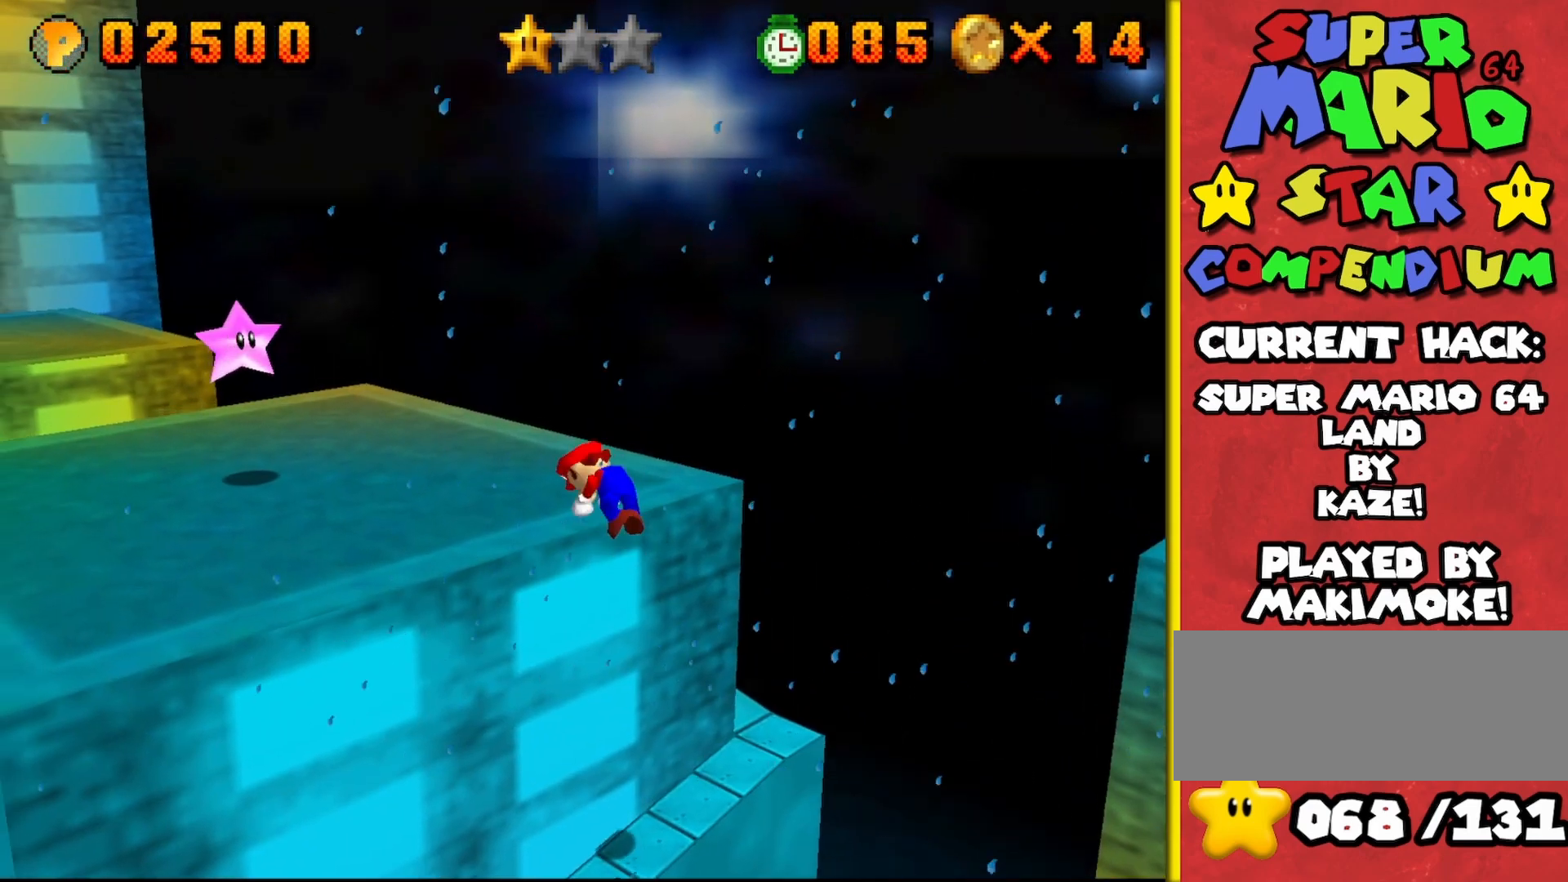
{"buttons": [], "left_stick": "up", "events": [[67, "left_stick", "up"], [83, "C_RIGHT", "down"], [183, "C_RIGHT", "up"], [383, "C_RIGHT", "down"], [500, "C_RIGHT", "up"]]}
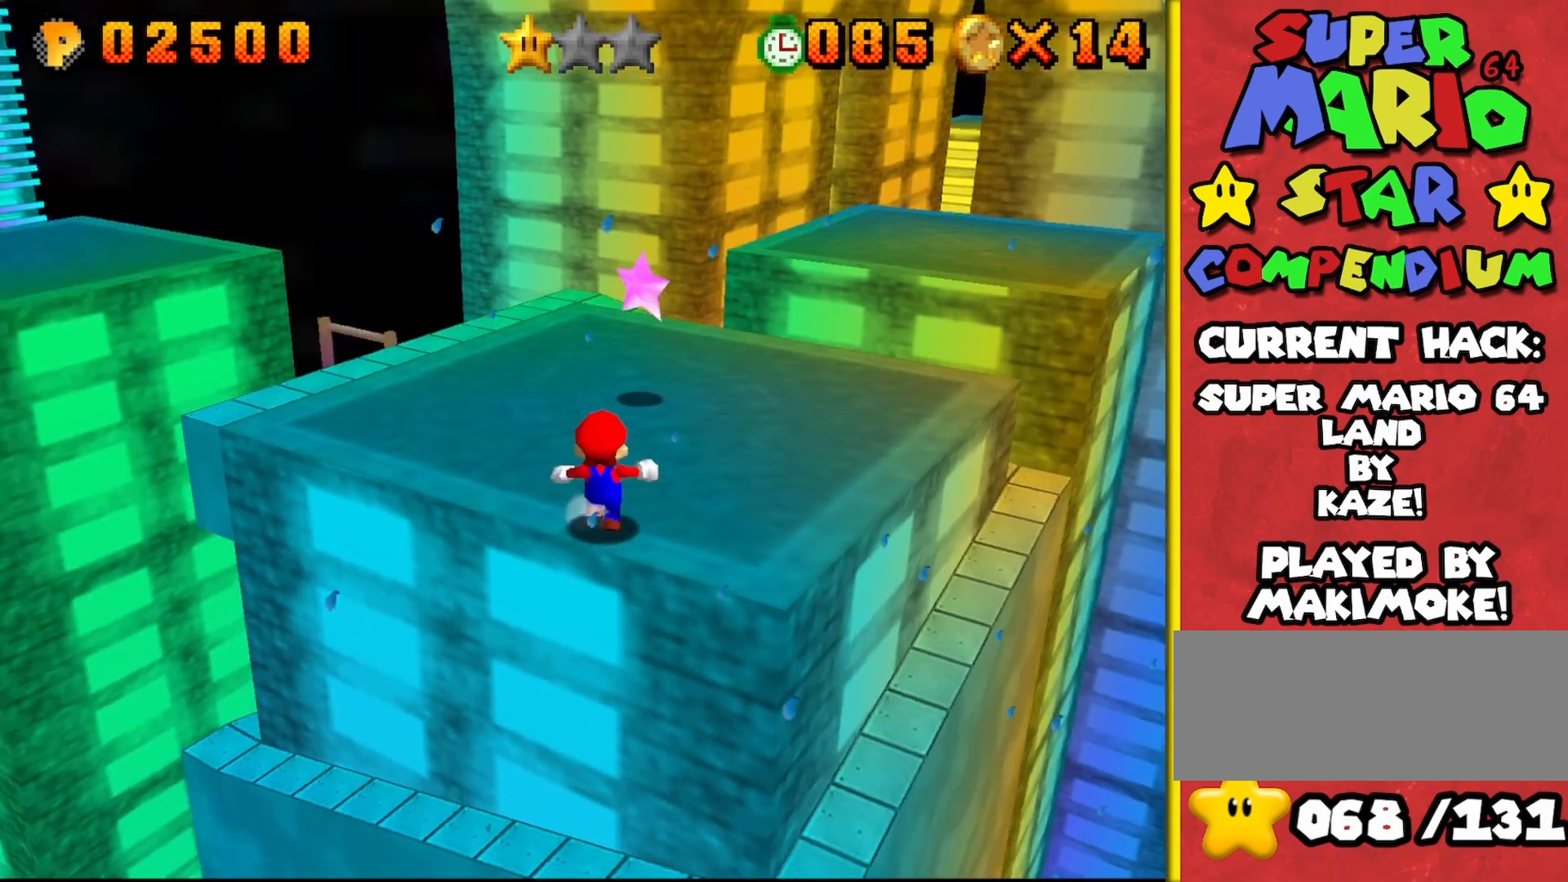
{"buttons": ["A"], "left_stick": "up", "events": [[417, "A", "down"]]}
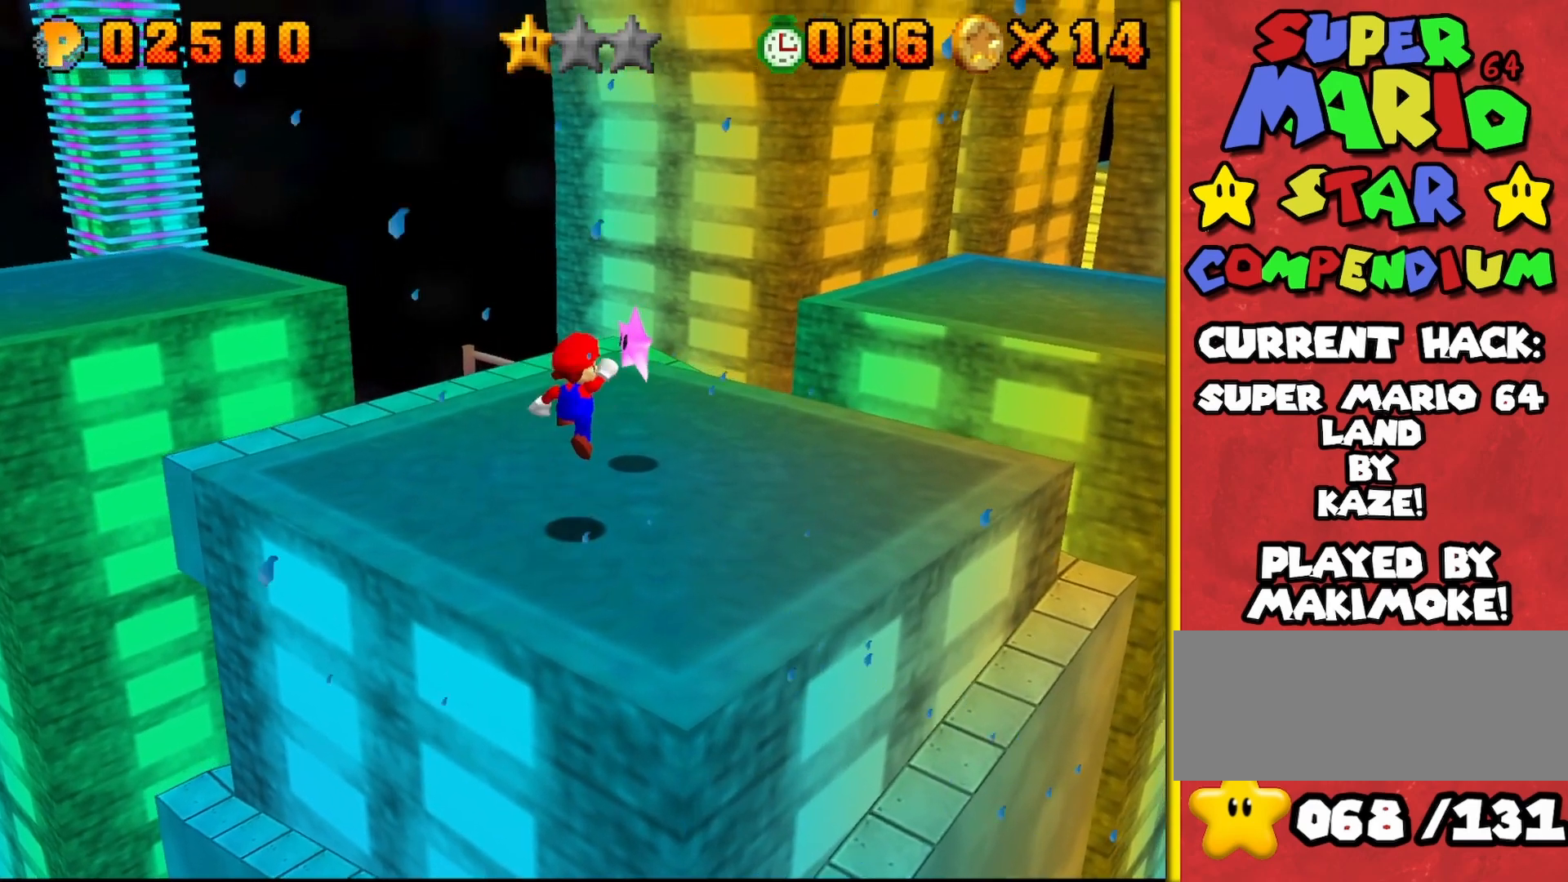
{"buttons": [], "left_stick": "center", "events": [[67, "A", "up"], [67, "left_stick", "up-right"], [167, "left_stick", "right"], [333, "left_stick", "center"]]}
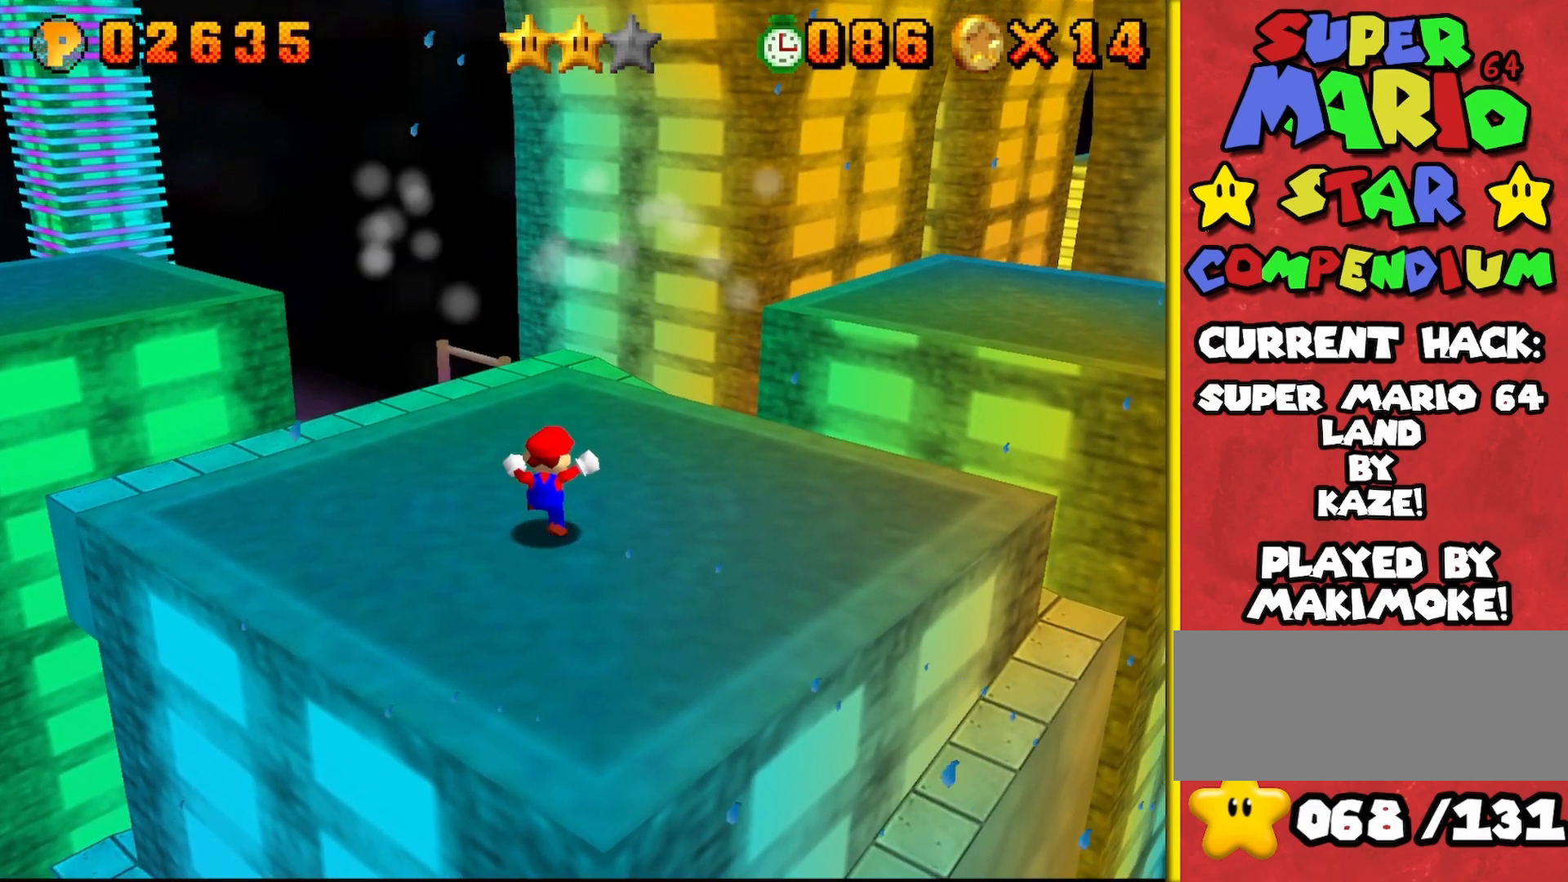
{"buttons": [], "left_stick": "center", "events": []}
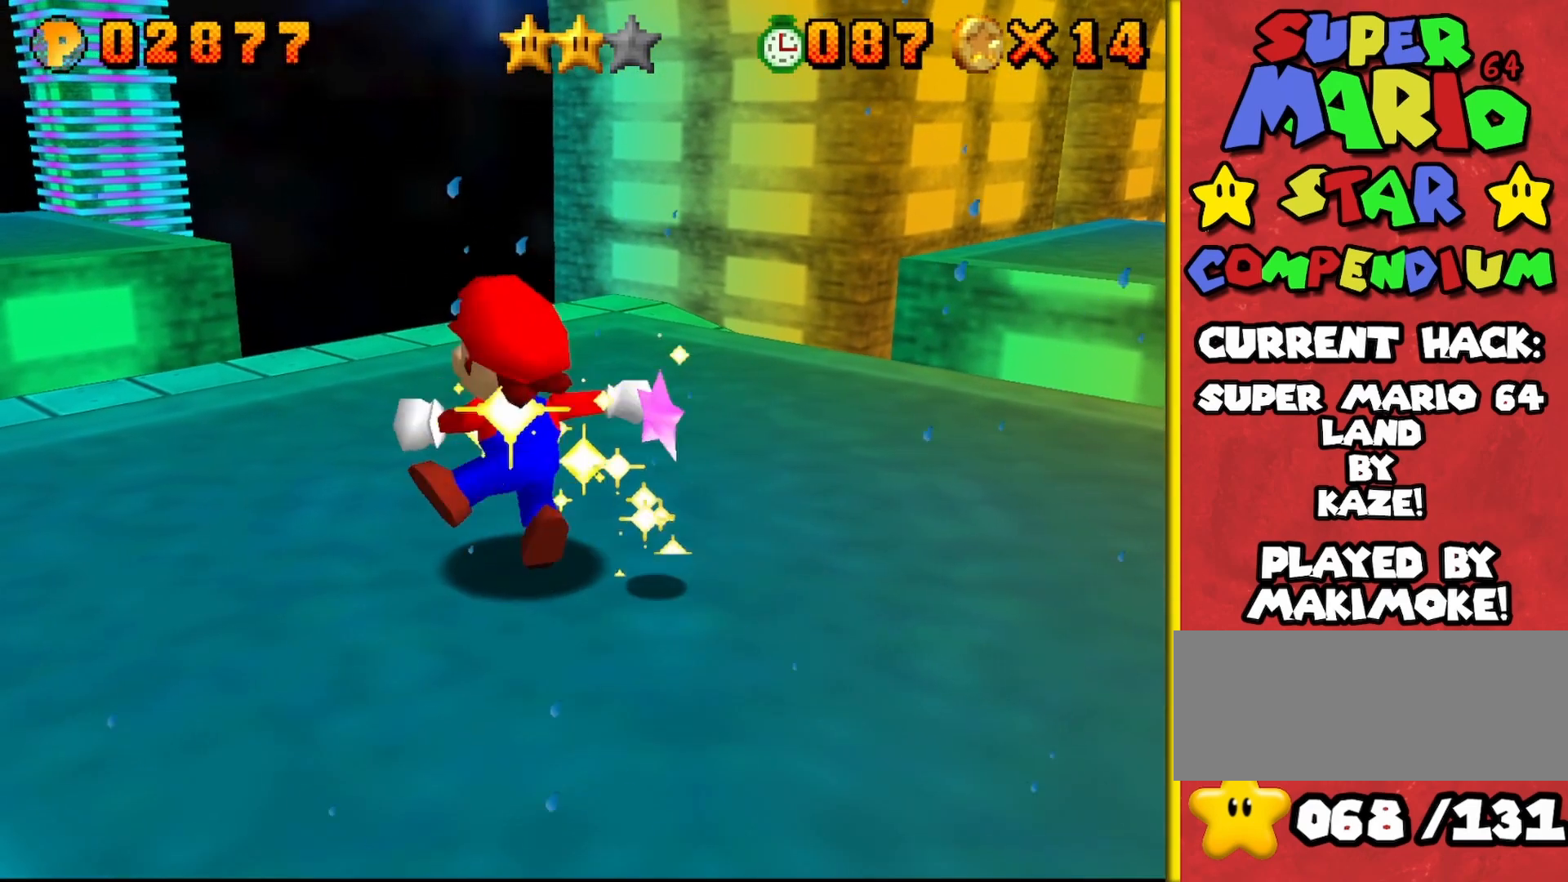
{"buttons": [], "left_stick": "center", "events": []}
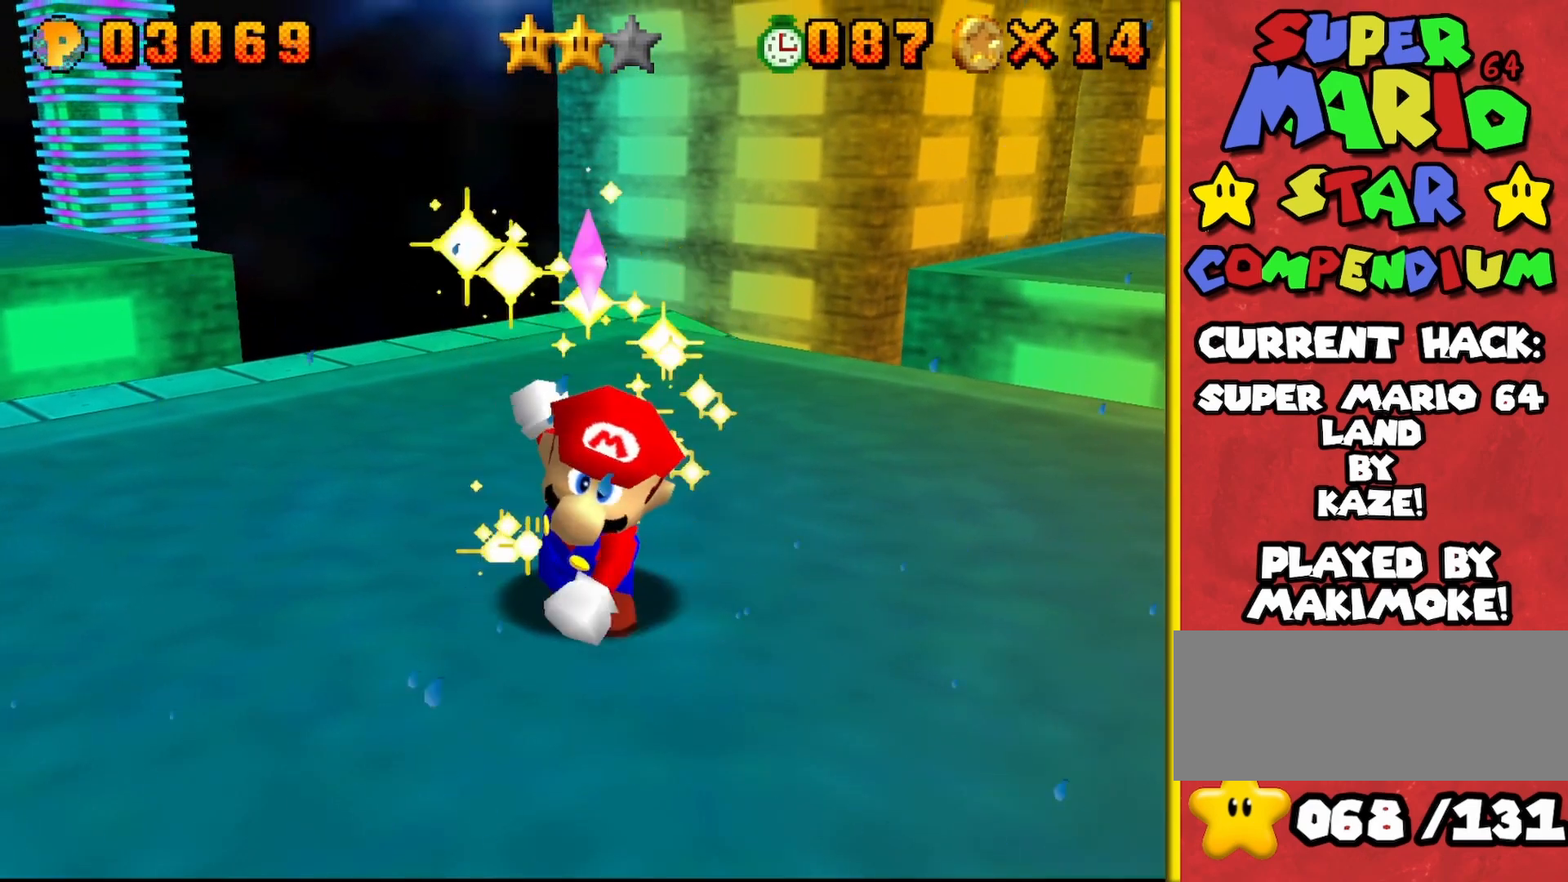
{"buttons": [], "left_stick": "center", "events": []}
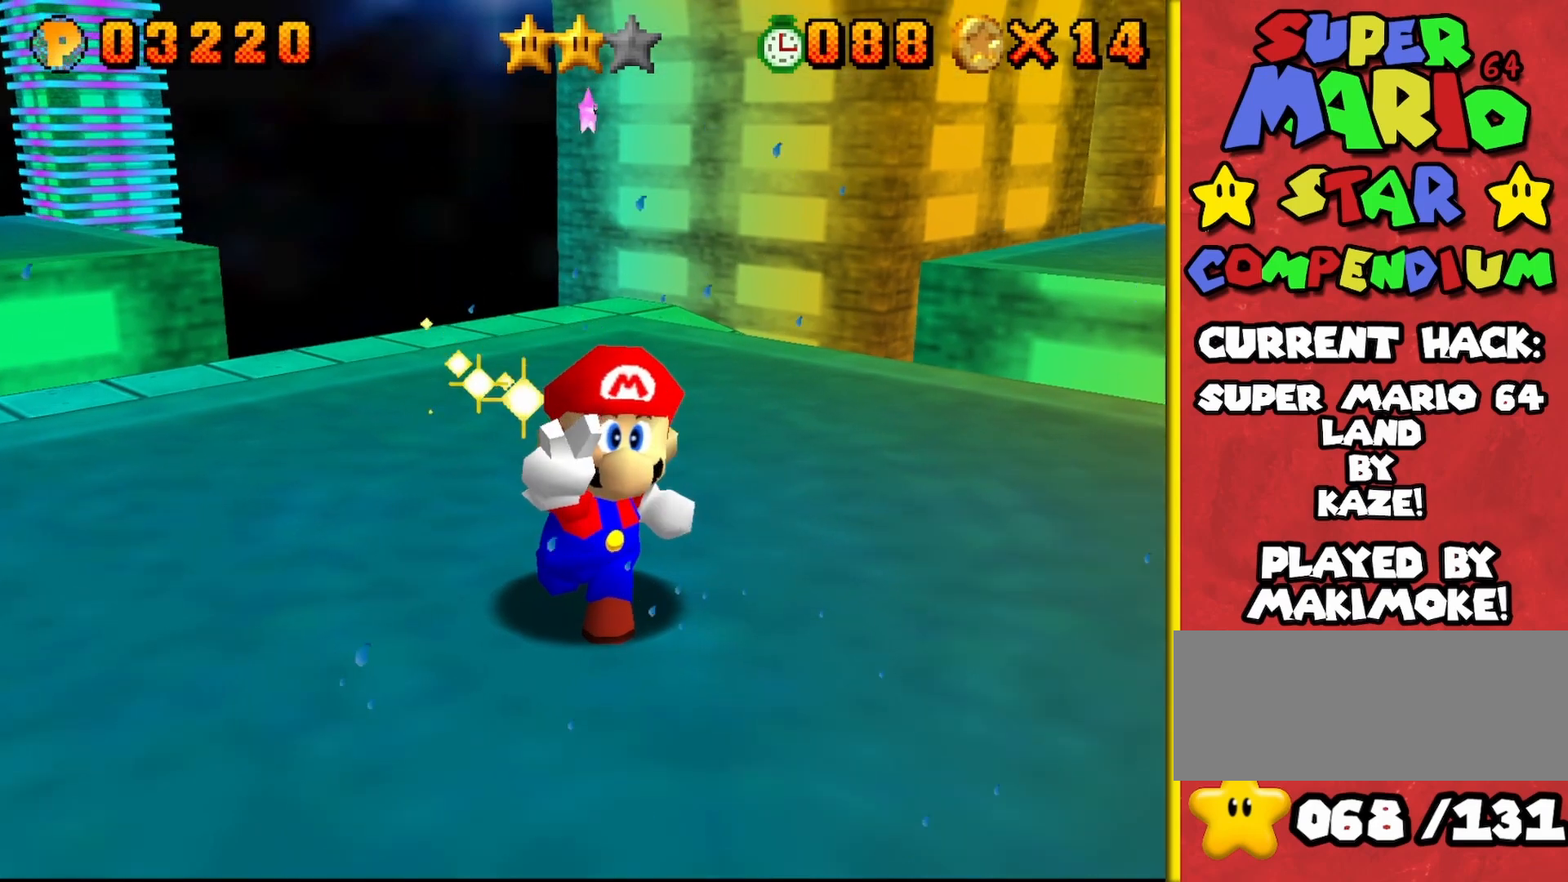
{"buttons": [], "left_stick": "center", "events": []}
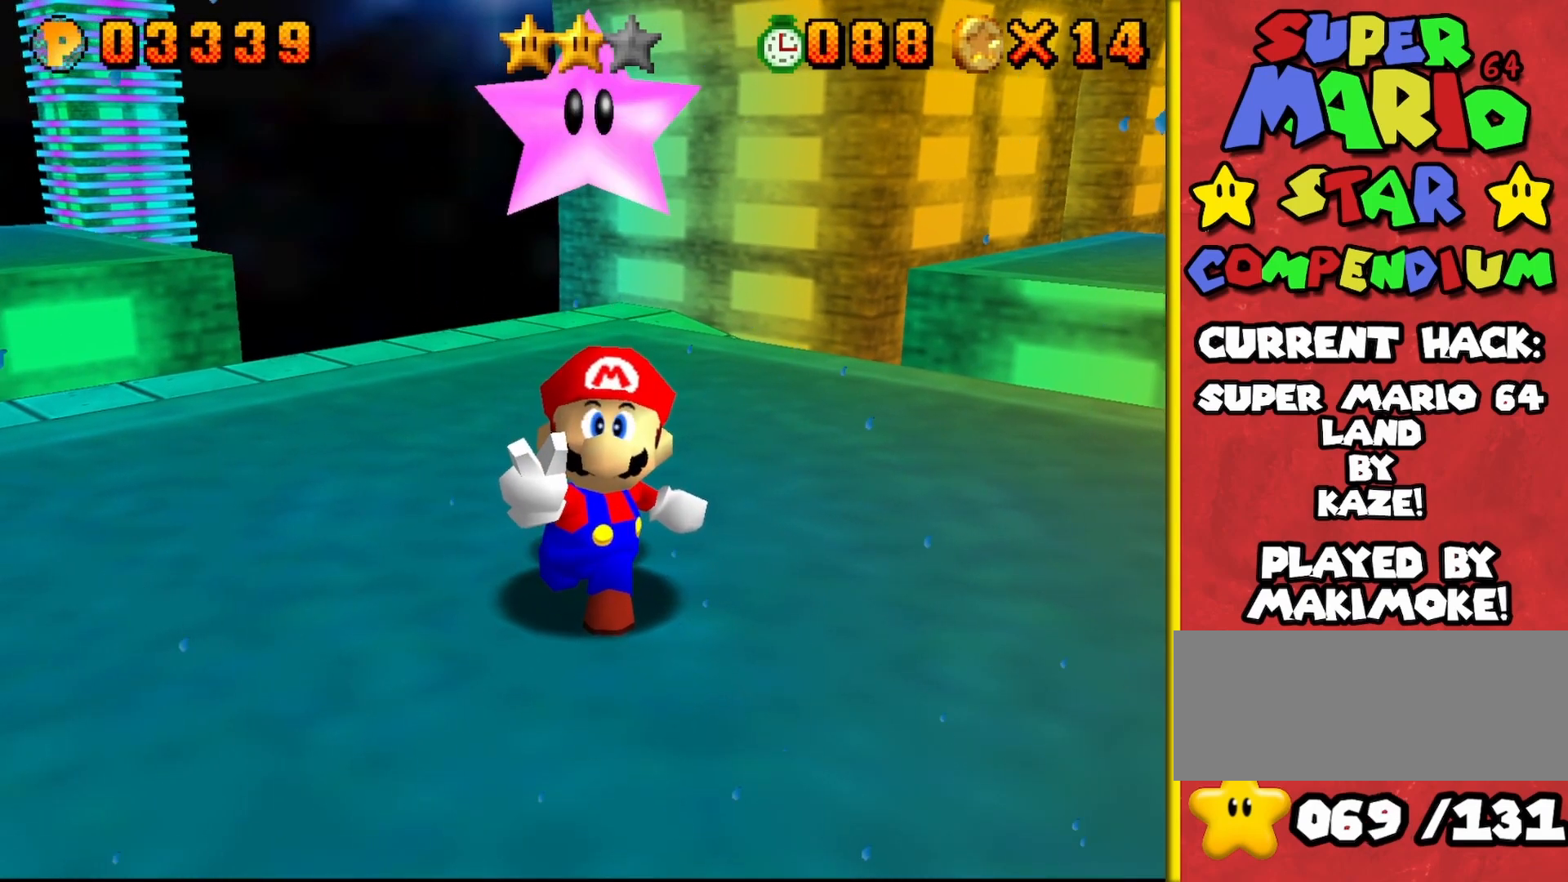
{"buttons": [], "left_stick": "center", "events": []}
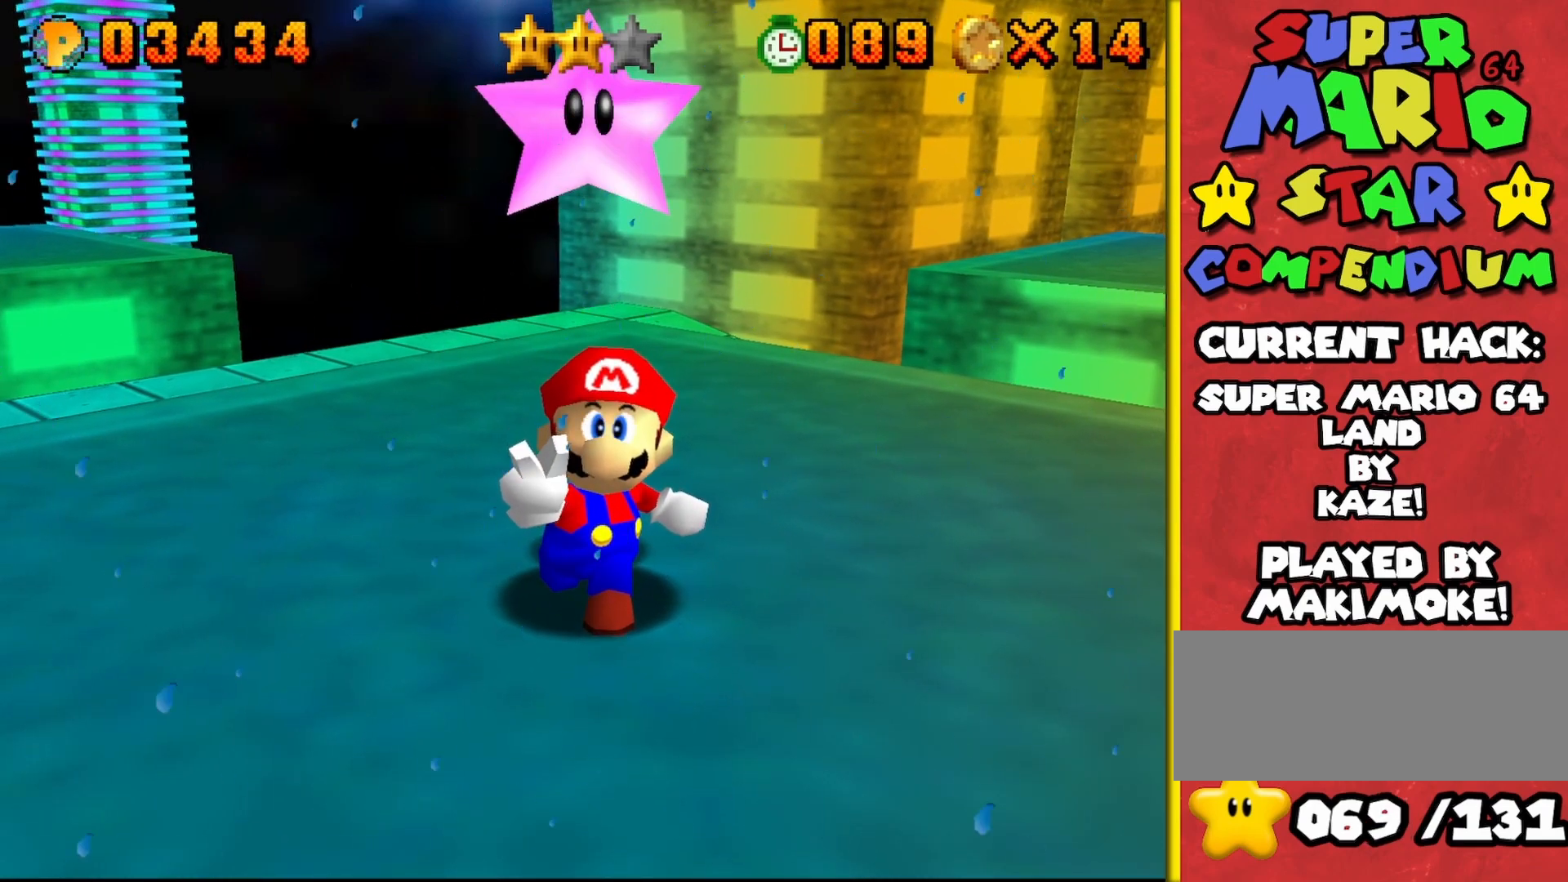
{"buttons": [], "left_stick": "center", "events": []}
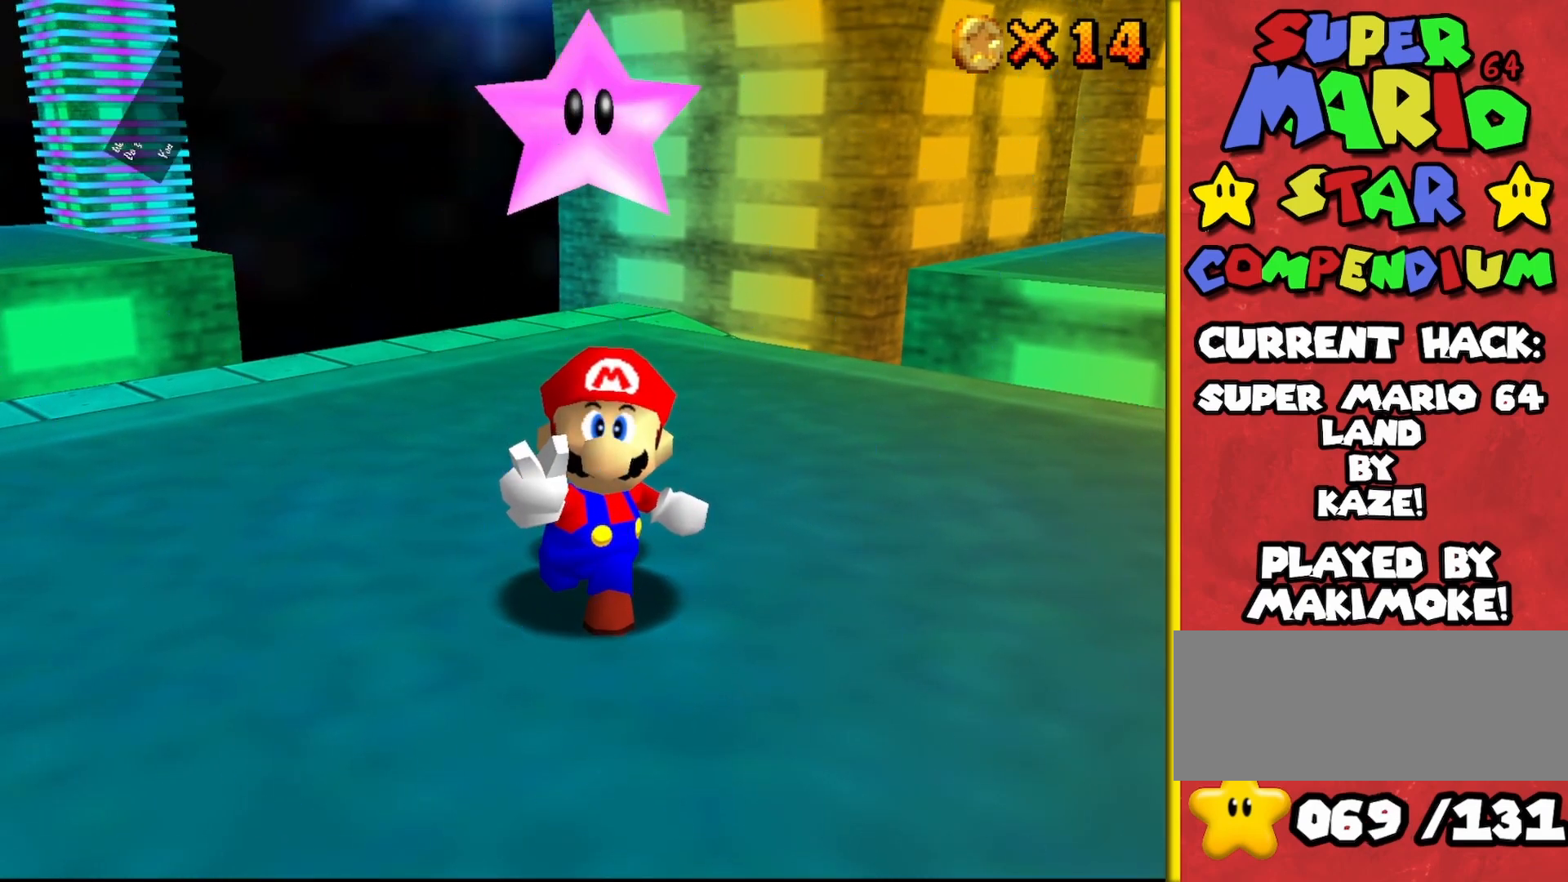
{"buttons": [], "left_stick": "center", "events": []}